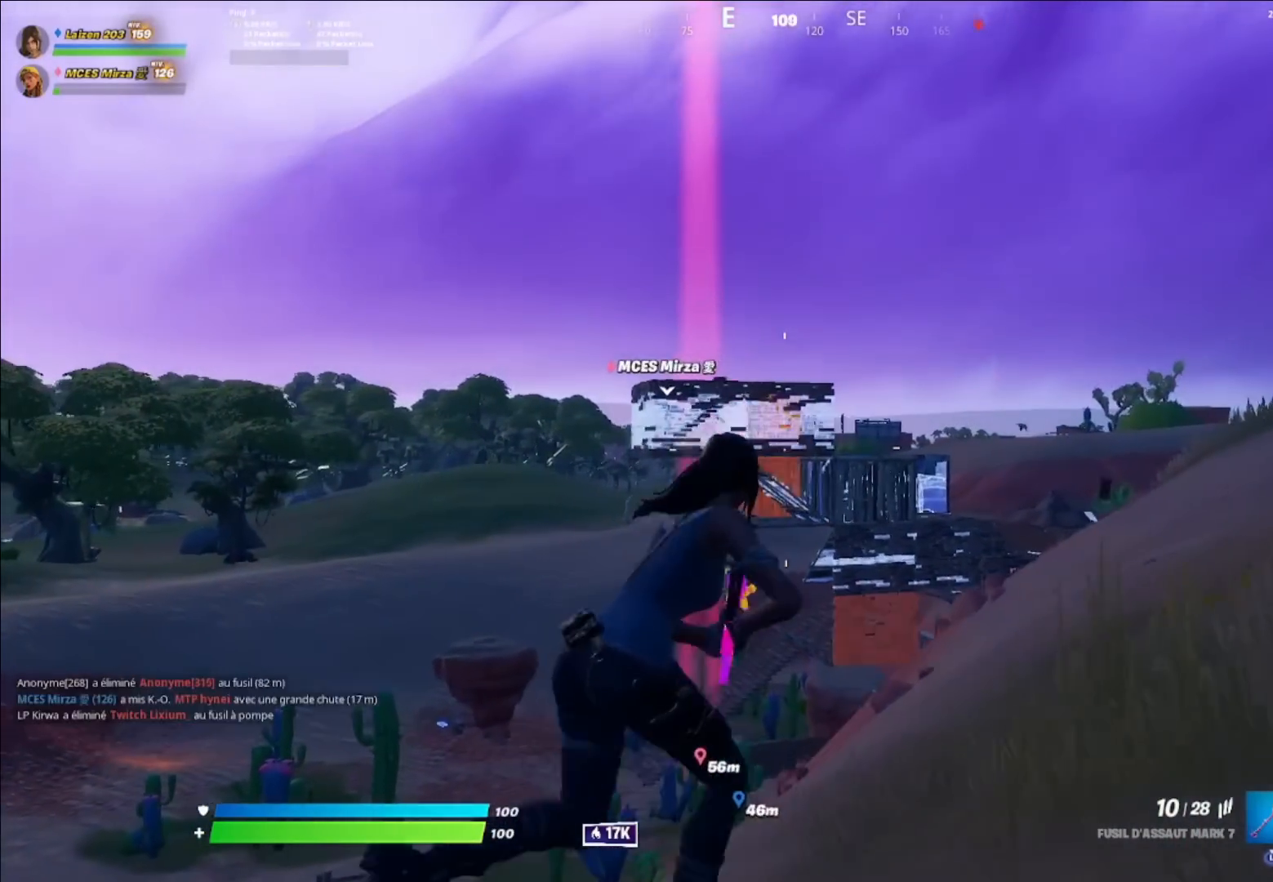
Gameplay with a controller (Xbox layout); each line is a JSON object with the inputs held at the frame after it. "events" lists button and stick changes between this image and that frame as [ms after this image, input, new state], when the widget could be followed in between.
{"buttons": [], "left_stick": "up-right", "right_stick": "center", "events": []}
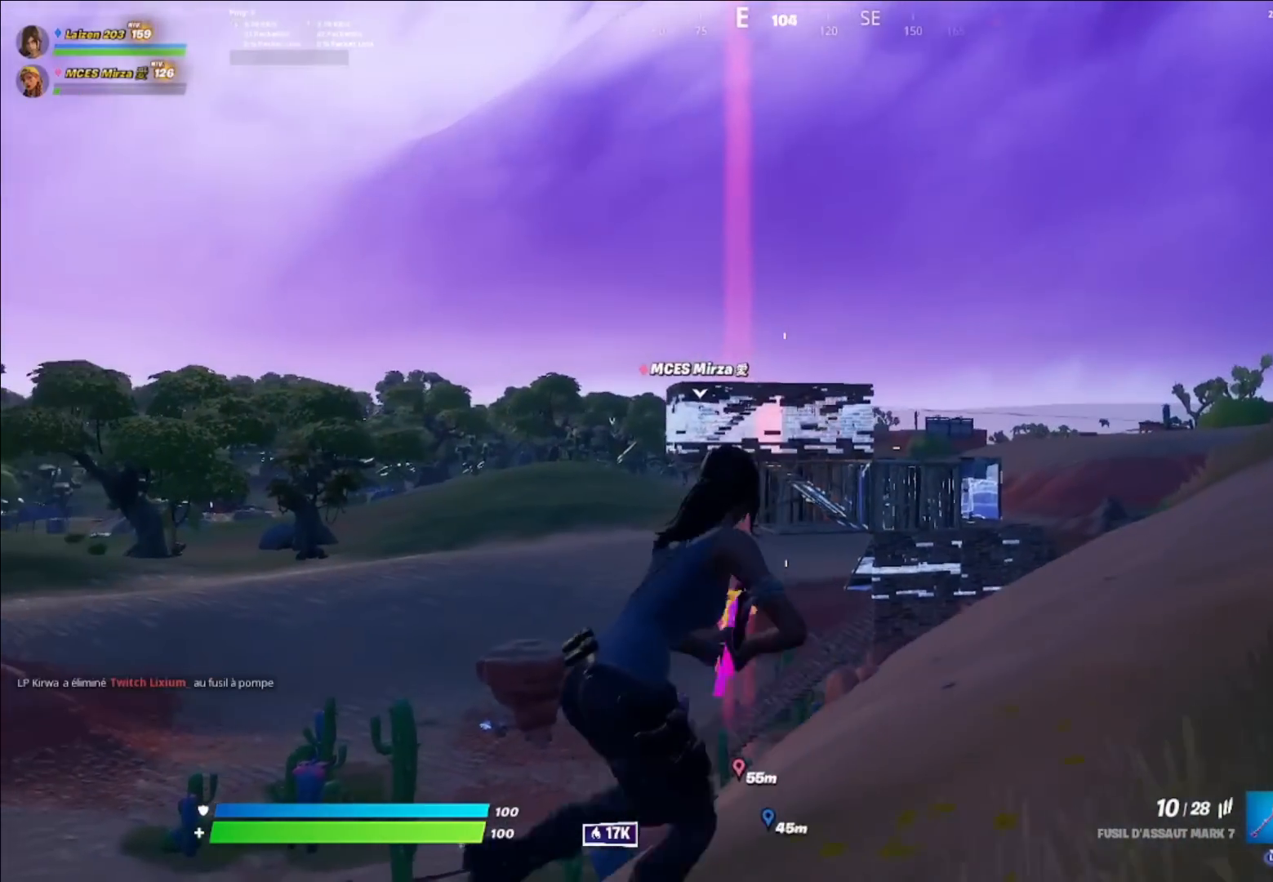
{"buttons": [], "left_stick": "up-right", "right_stick": "center", "events": []}
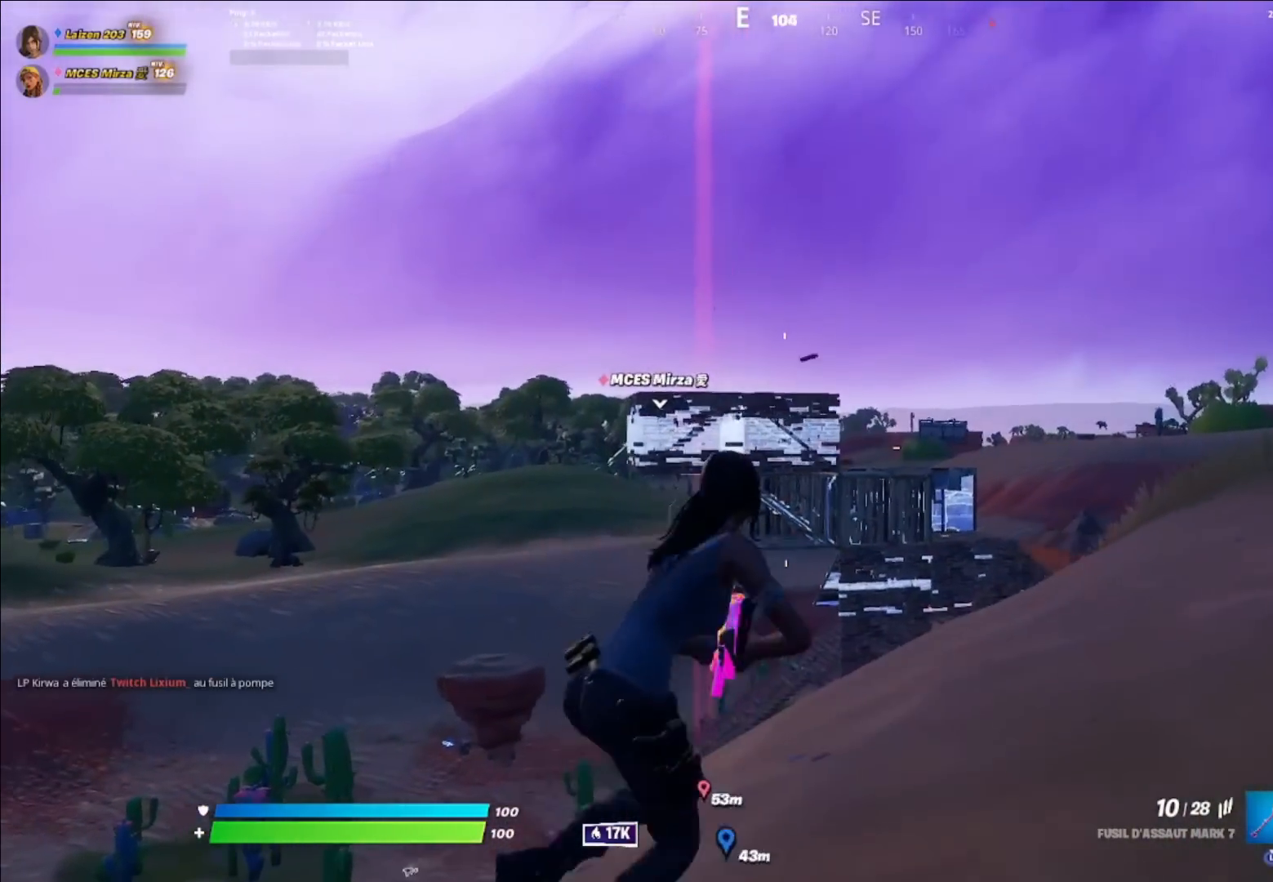
{"buttons": [], "left_stick": "up-right", "right_stick": "center", "events": []}
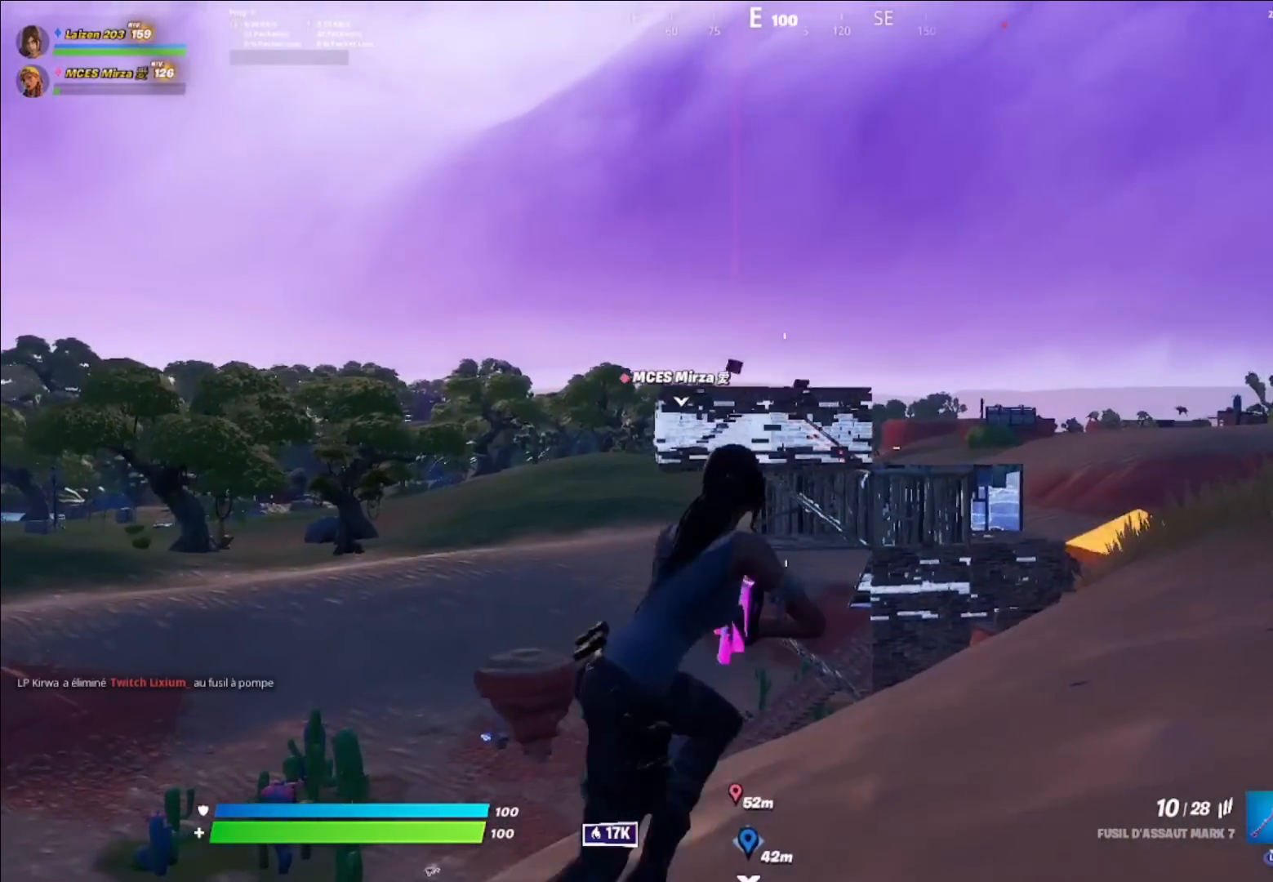
{"buttons": ["L2", "R2", "R3"], "left_stick": "up-right", "right_stick": "center", "events": [[280, "L2", "down"], [360, "R2", "down"], [480, "R3", "down"]]}
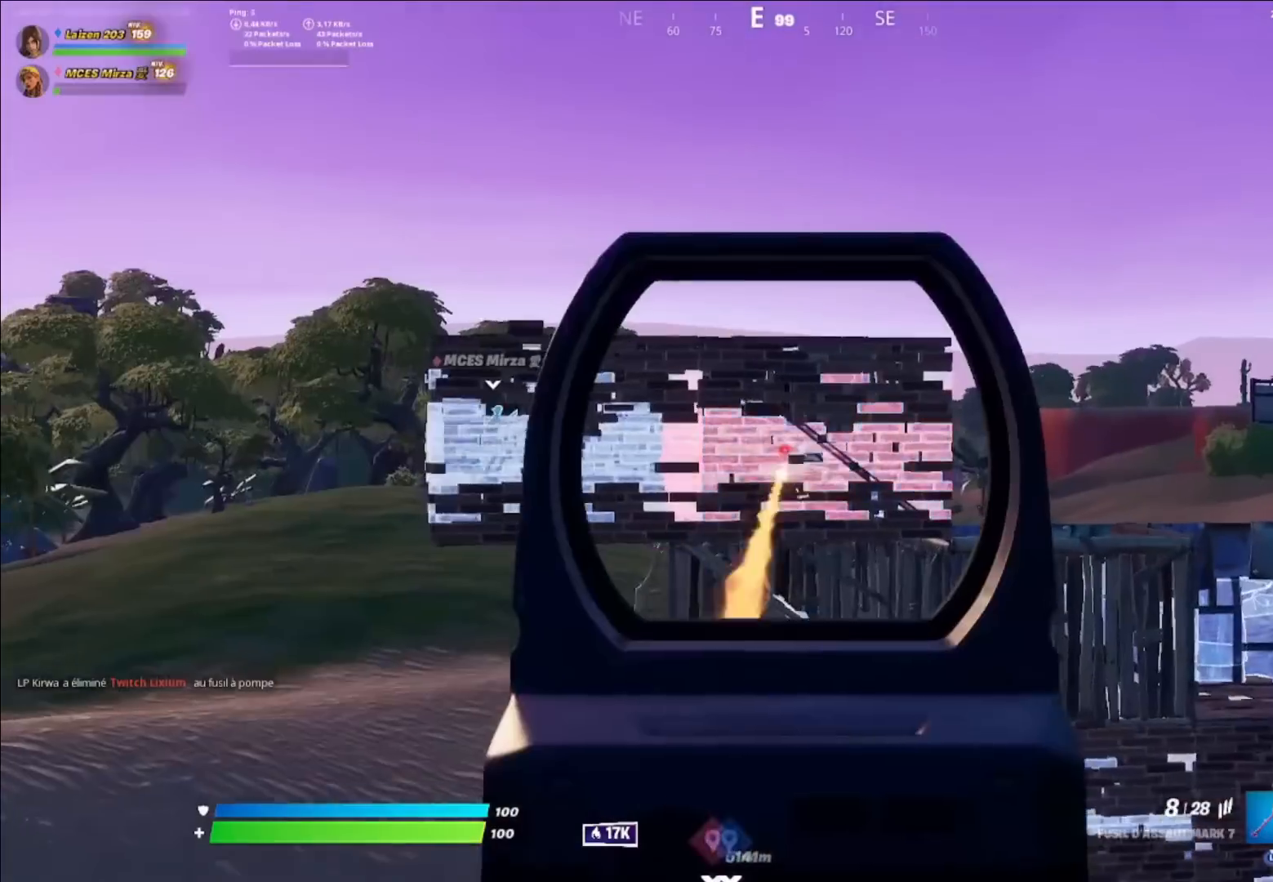
{"buttons": ["L2", "R2"], "left_stick": "up-right", "right_stick": "down-left", "events": [[80, "R3", "up"], [200, "right_stick", "down-left"], [280, "A", "down"], [400, "A", "up"]]}
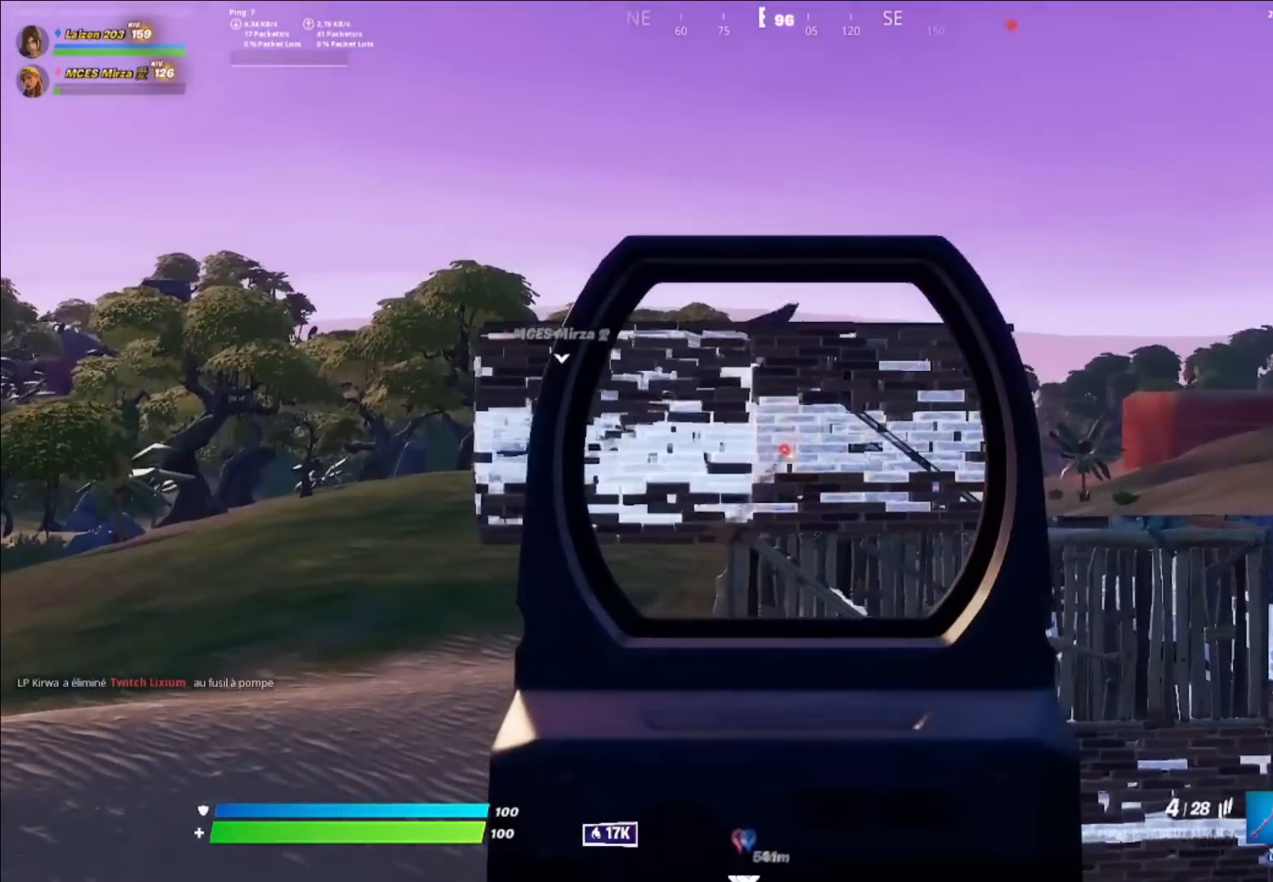
{"buttons": [], "left_stick": "up-right", "right_stick": "down-left", "events": [[360, "R1", "down"], [400, "L2", "up"], [400, "R2", "up"], [440, "R1", "up"]]}
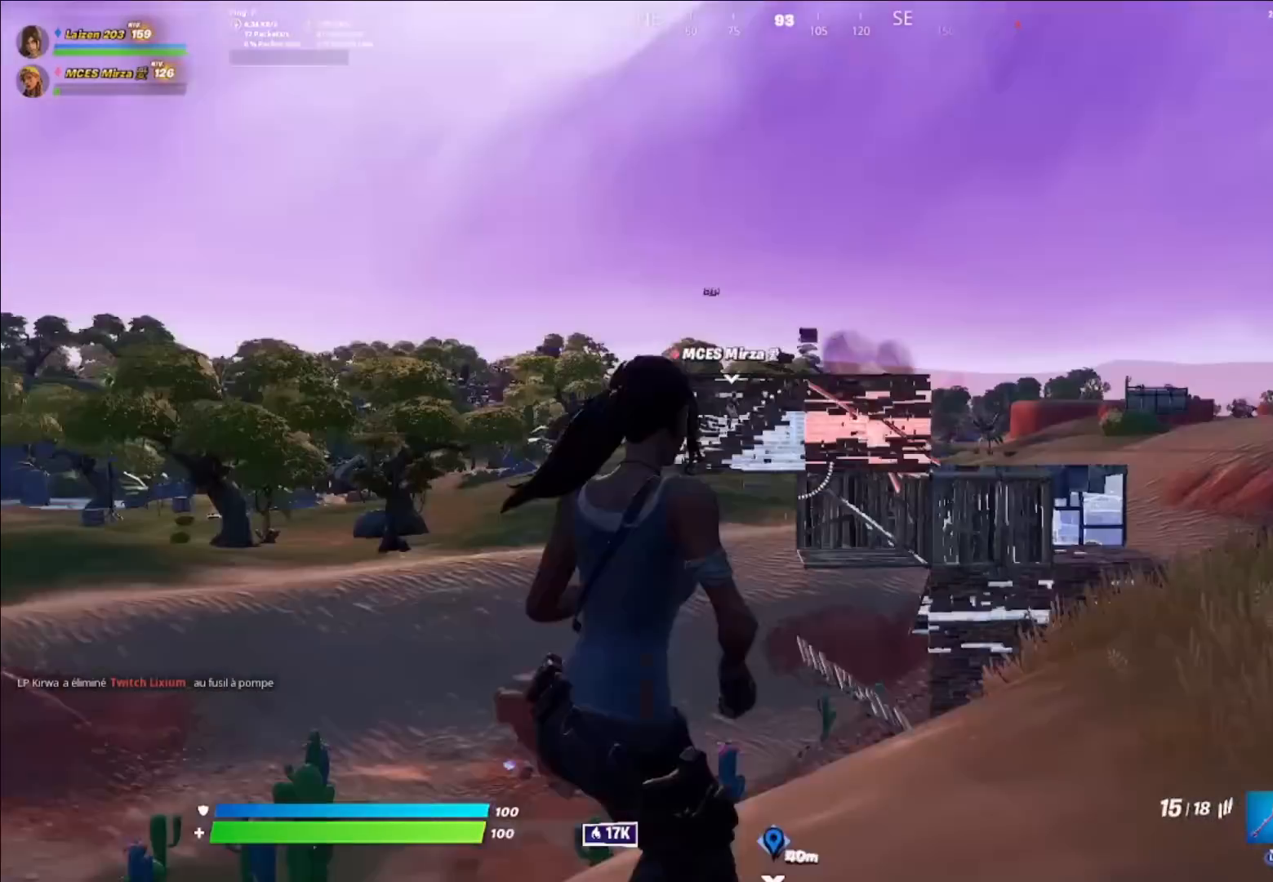
{"buttons": ["L2"], "left_stick": "center", "right_stick": "center", "events": [[40, "right_stick", "center"], [160, "R1", "down"], [200, "R1", "up"], [400, "L2", "down"], [520, "left_stick", "center"]]}
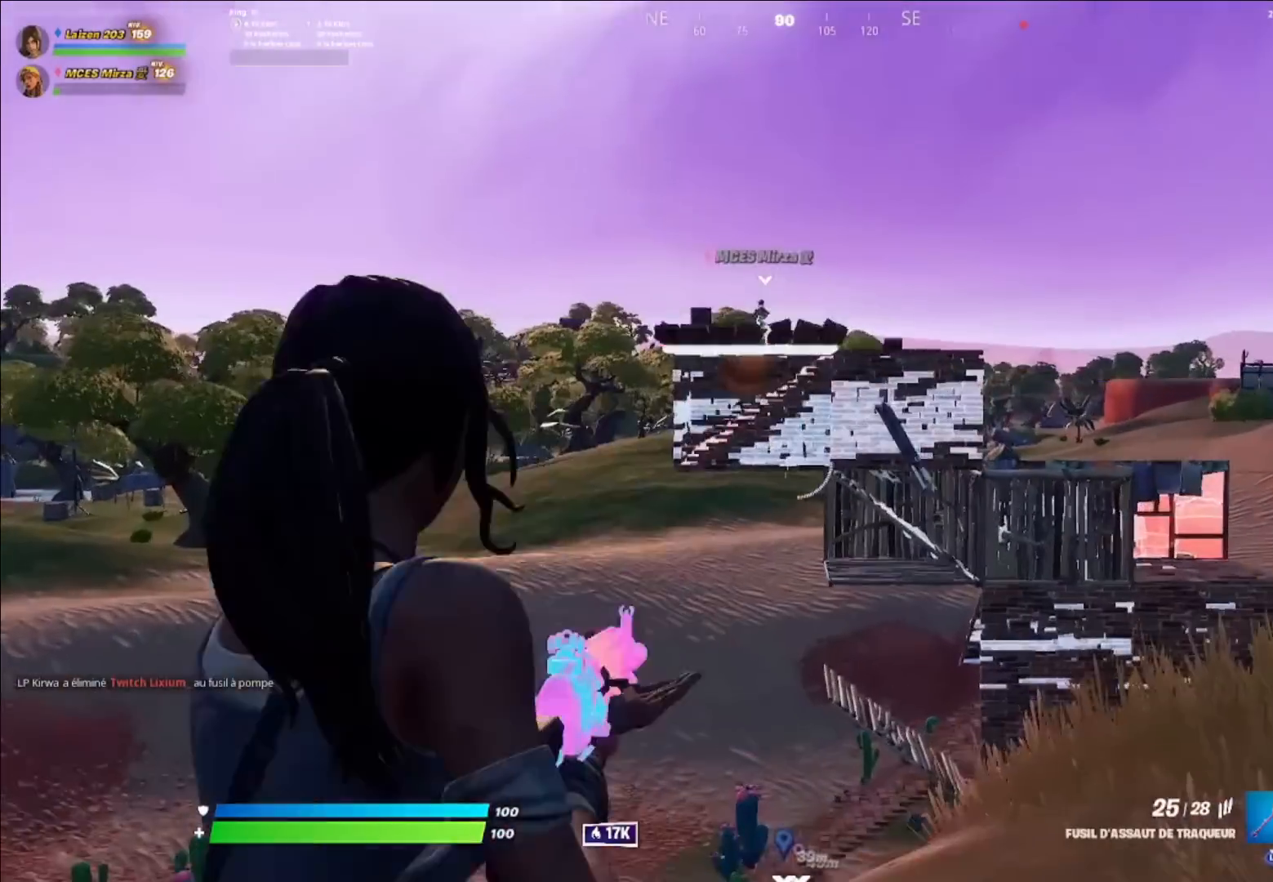
{"buttons": ["L2", "R2"], "left_stick": "center", "right_stick": "left", "events": [[40, "R3", "down"], [120, "R3", "up"], [200, "left_stick", "up-right"], [320, "left_stick", "center"], [360, "R2", "down"], [480, "right_stick", "left"]]}
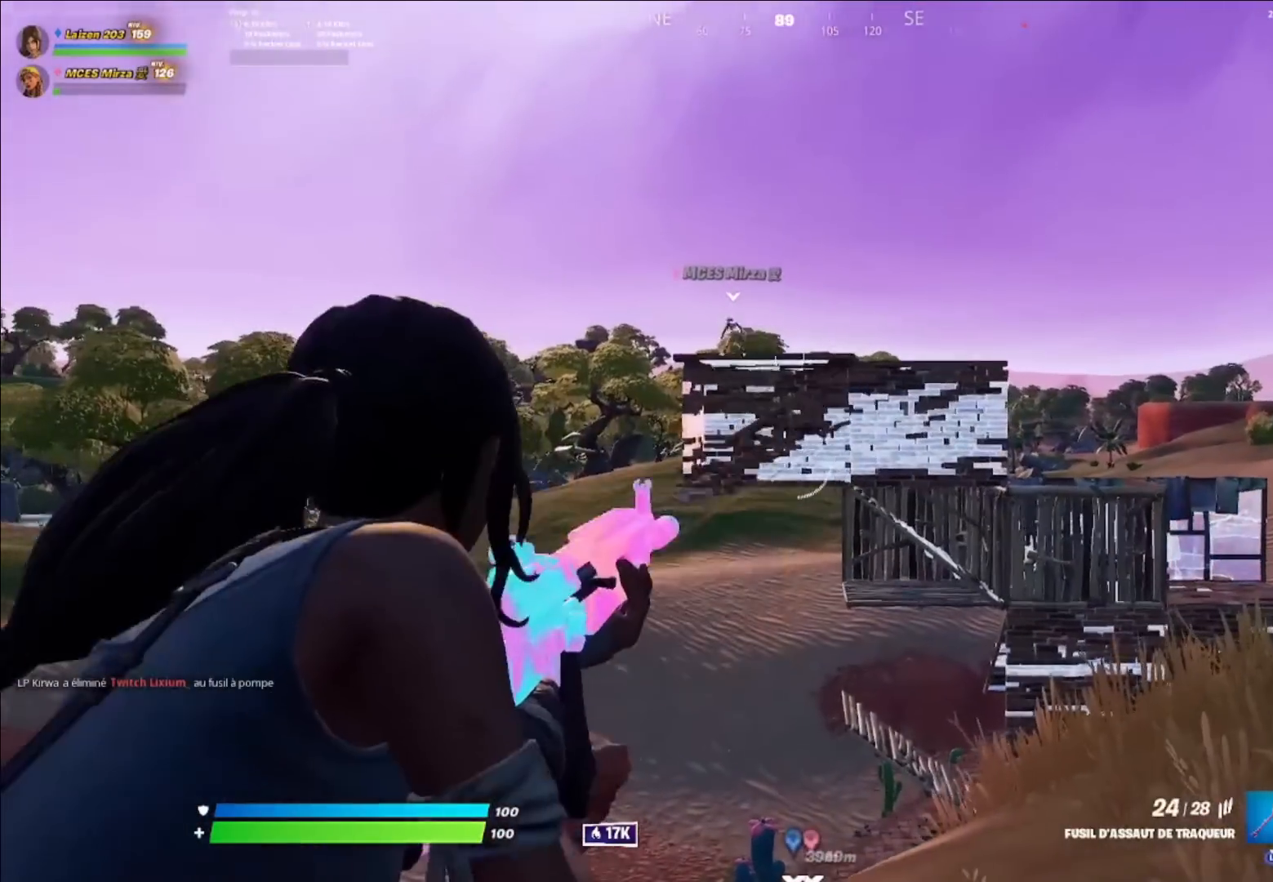
{"buttons": ["L2", "R2"], "left_stick": "center", "right_stick": "center", "events": [[80, "left_stick", "left"], [80, "right_stick", "center"], [240, "left_stick", "center"], [320, "right_stick", "left"], [400, "right_stick", "center"]]}
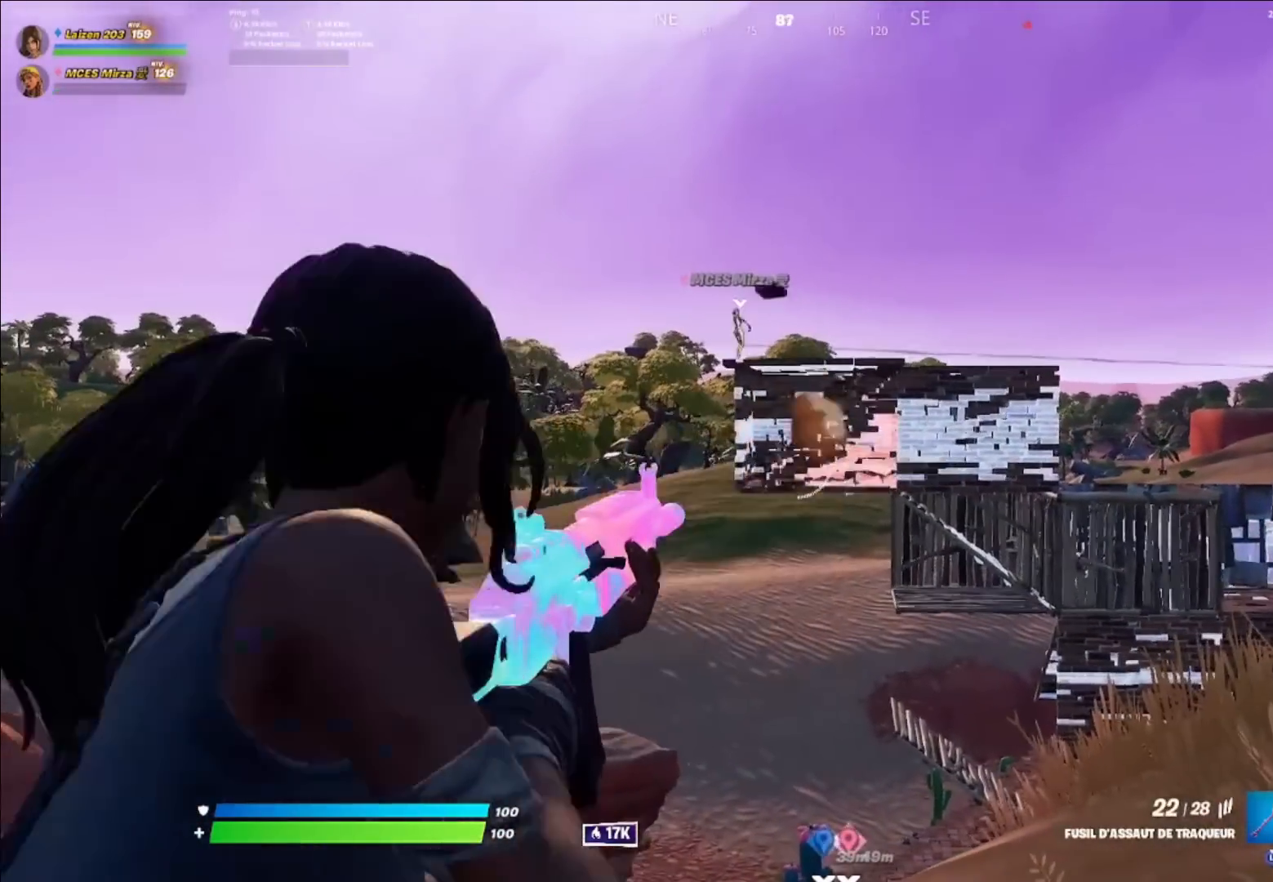
{"buttons": ["L2"], "left_stick": "center", "right_stick": "center", "events": [[200, "left_stick", "up-right"], [400, "left_stick", "center"], [480, "R2", "up"]]}
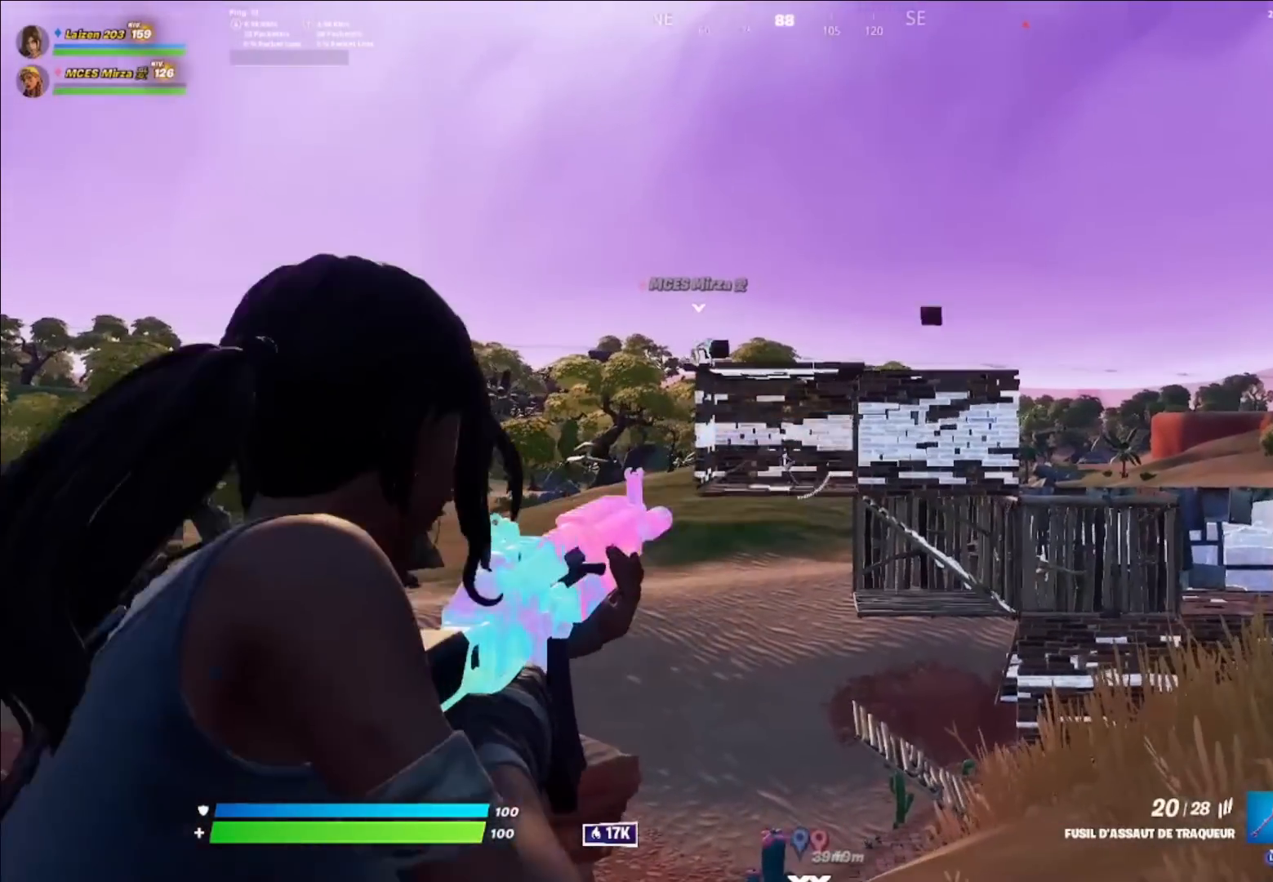
{"buttons": ["L2", "R2"], "left_stick": "center", "right_stick": "center", "events": [[80, "R2", "down"], [400, "left_stick", "up-right"], [400, "right_stick", "down"], [520, "left_stick", "center"], [520, "right_stick", "center"]]}
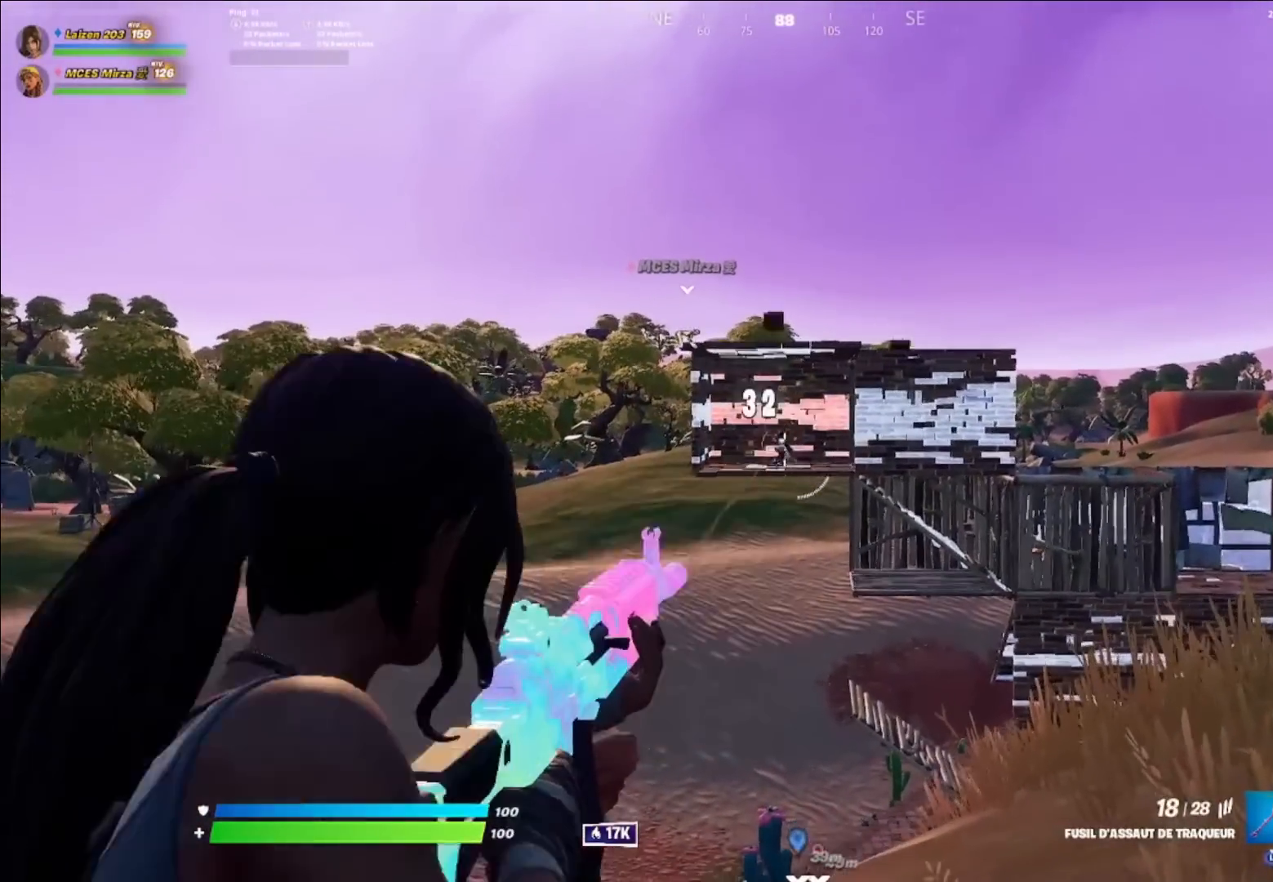
{"buttons": ["L2"], "left_stick": "up-right", "right_stick": "down-right", "events": [[40, "right_stick", "down"], [80, "left_stick", "left"], [80, "right_stick", "center"], [160, "right_stick", "down-right"], [200, "left_stick", "right"], [240, "right_stick", "center"], [320, "left_stick", "center"], [360, "right_stick", "down-right"], [400, "R2", "up"], [480, "left_stick", "up-right"]]}
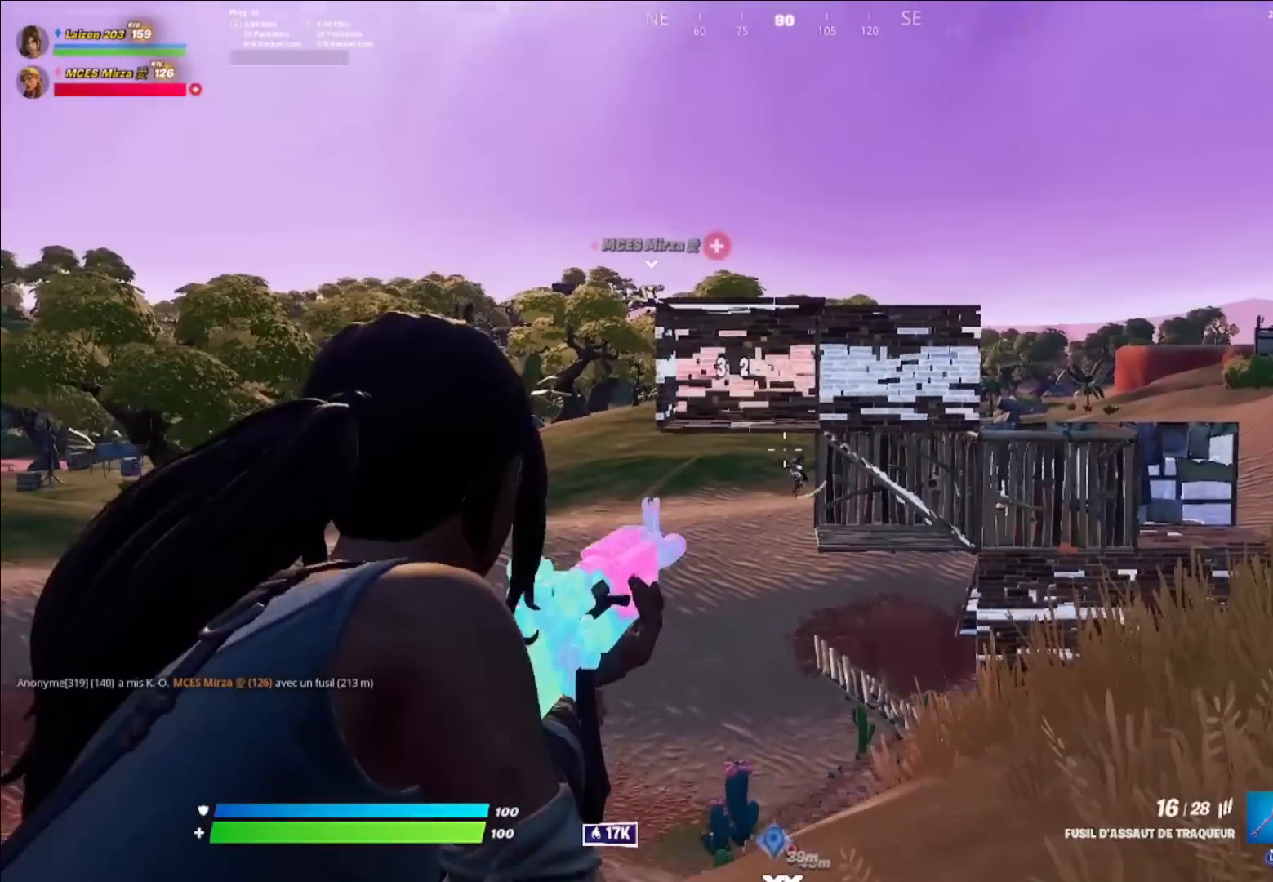
{"buttons": ["L2", "R2"], "left_stick": "up", "right_stick": "down-right", "events": [[120, "left_stick", "center"], [160, "R2", "down"], [160, "right_stick", "down"], [280, "right_stick", "down-right"], [320, "left_stick", "up"]]}
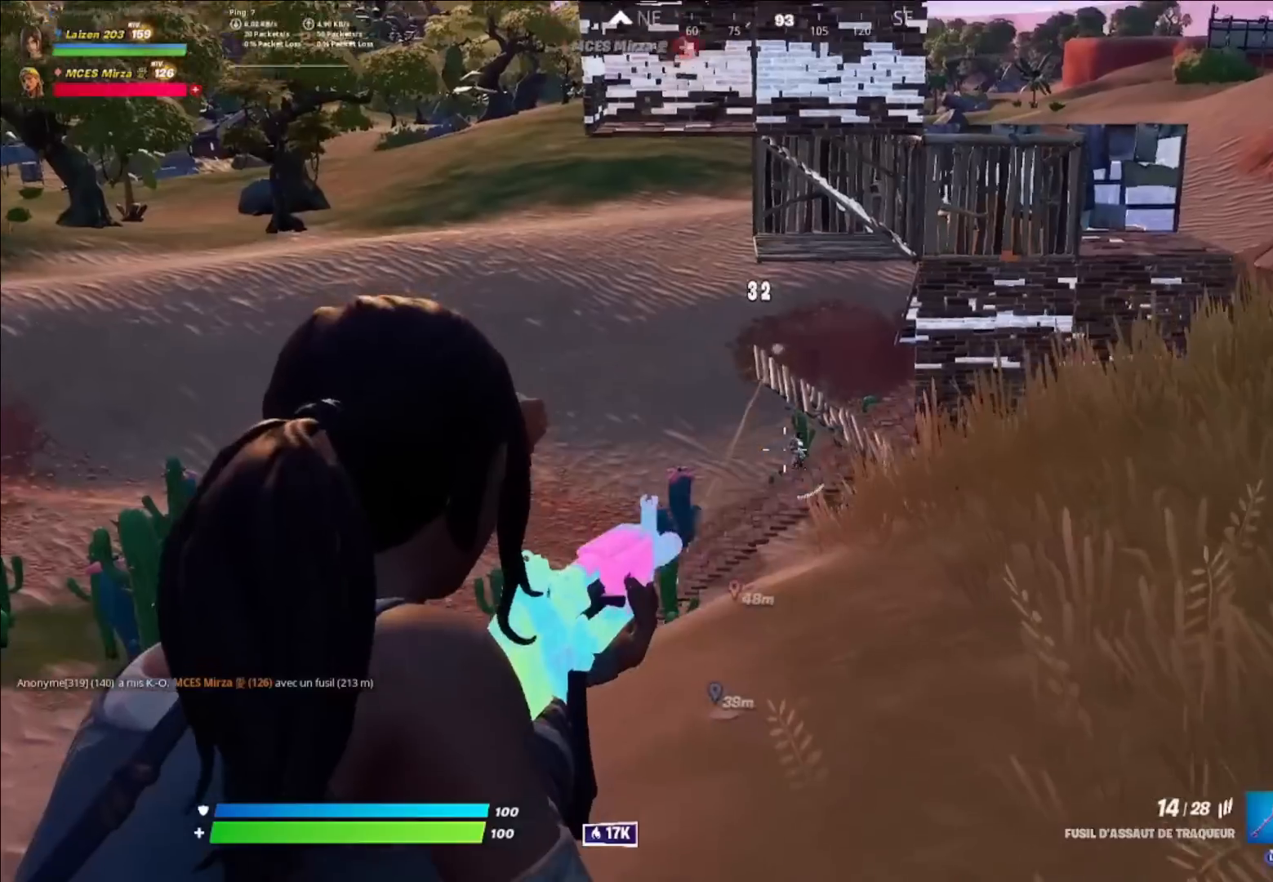
{"buttons": [], "left_stick": "up-left", "right_stick": "center", "events": [[120, "left_stick", "up-left"], [240, "R2", "up"], [360, "A", "down"], [400, "L2", "up"], [440, "A", "up"], [440, "right_stick", "center"]]}
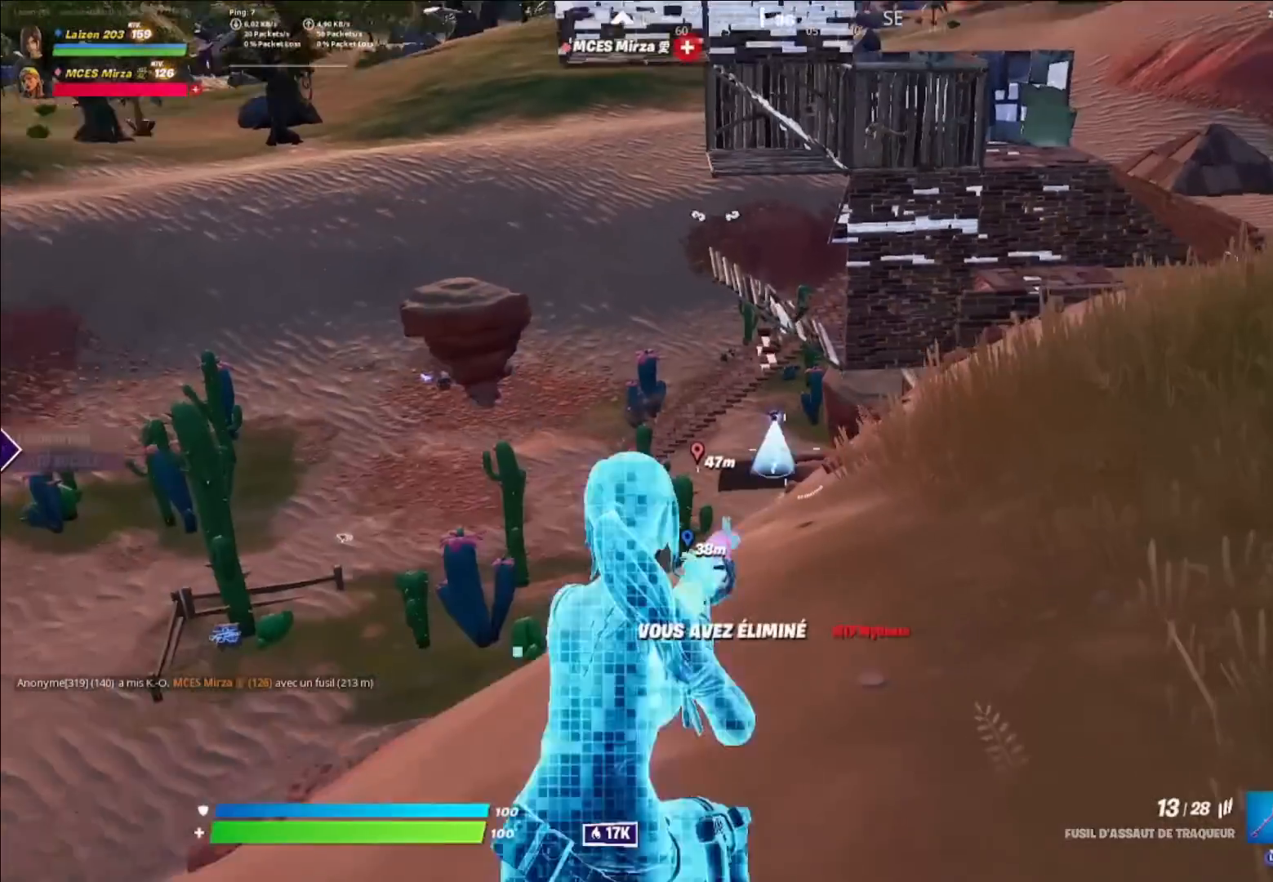
{"buttons": [], "left_stick": "up-right", "right_stick": "center", "events": [[160, "left_stick", "up"], [200, "L3", "down"], [280, "L3", "up"], [360, "right_stick", "up"], [400, "left_stick", "up-right"], [480, "right_stick", "center"]]}
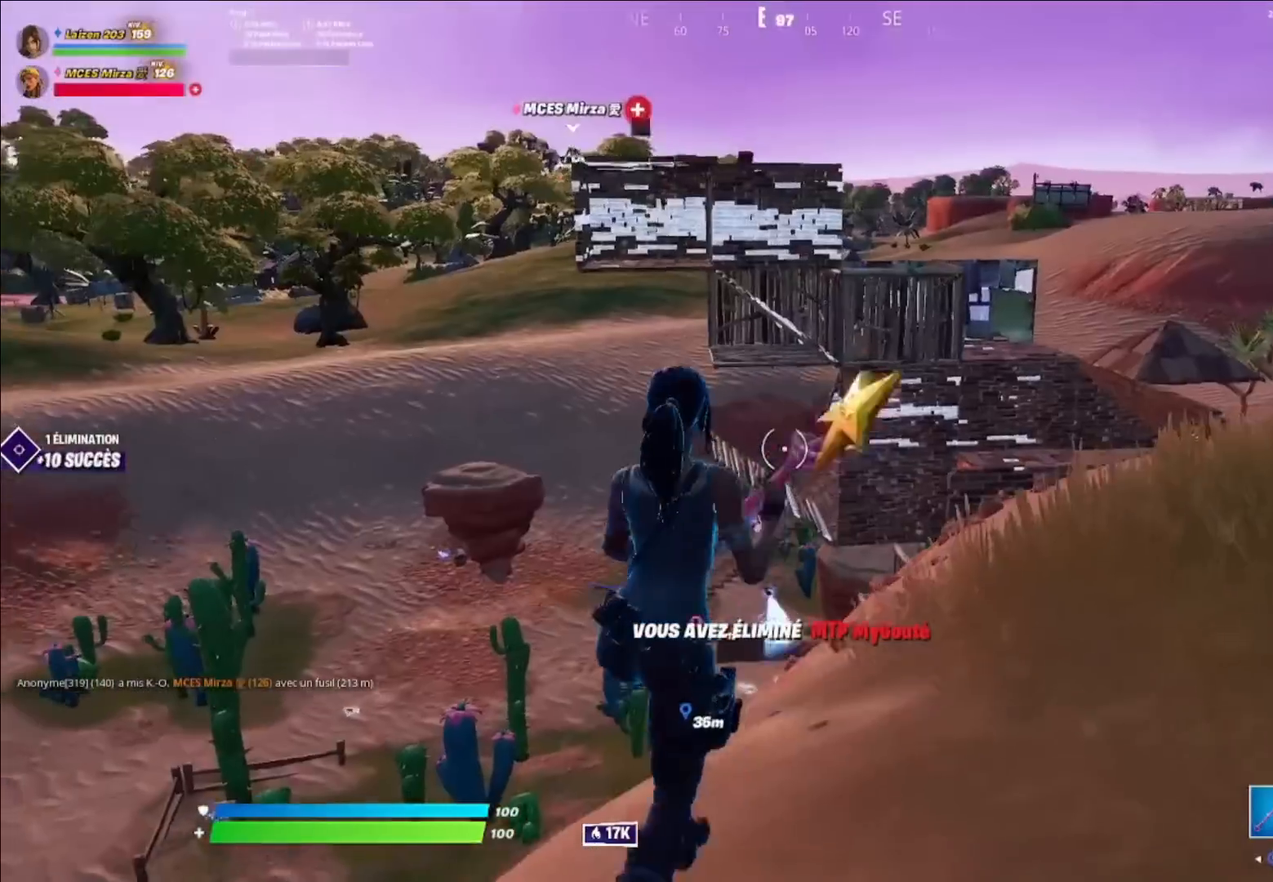
{"buttons": [], "left_stick": "up", "right_stick": "down", "events": [[240, "R3", "down"], [240, "left_stick", "up"], [400, "R3", "up"], [480, "right_stick", "down"]]}
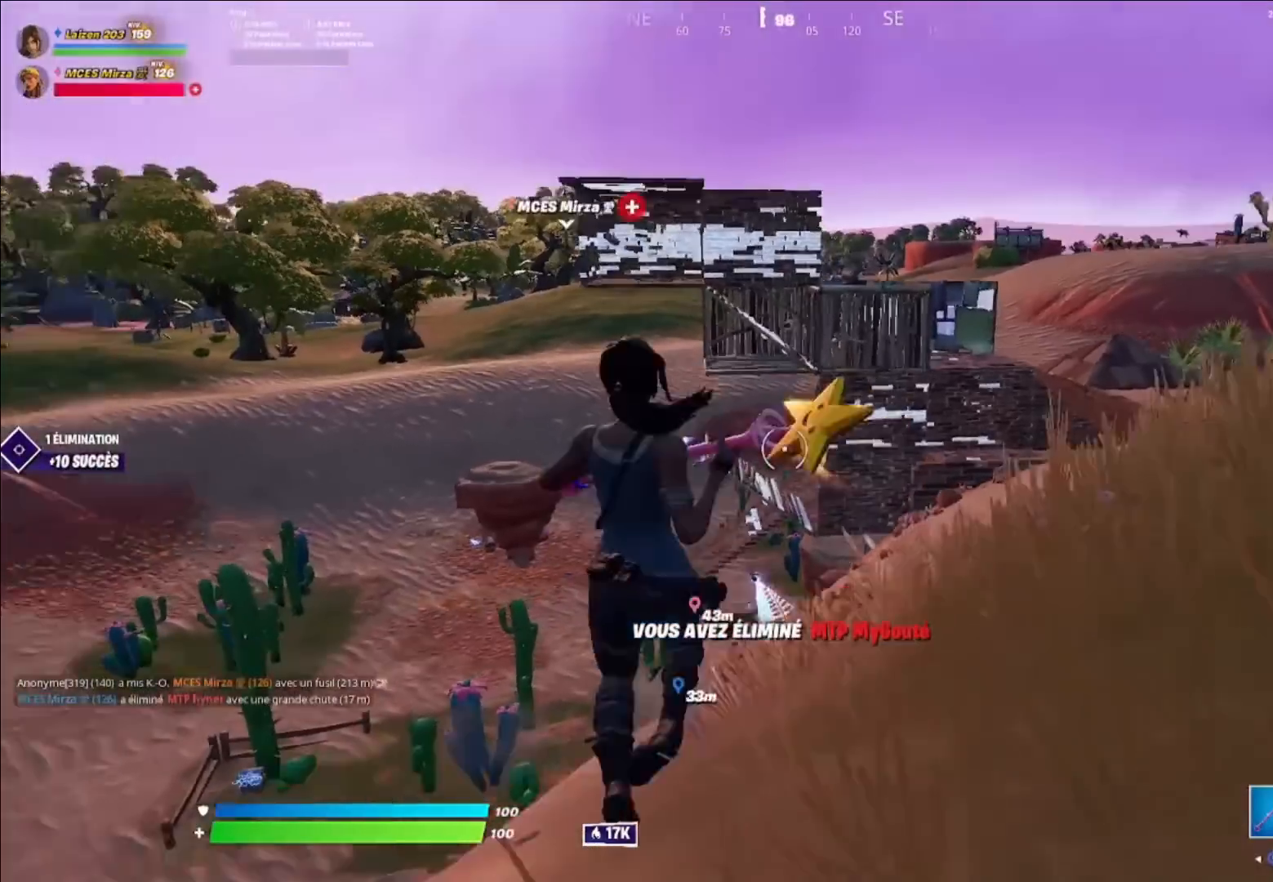
{"buttons": [], "left_stick": "up", "right_stick": "center", "events": [[160, "right_stick", "center"]]}
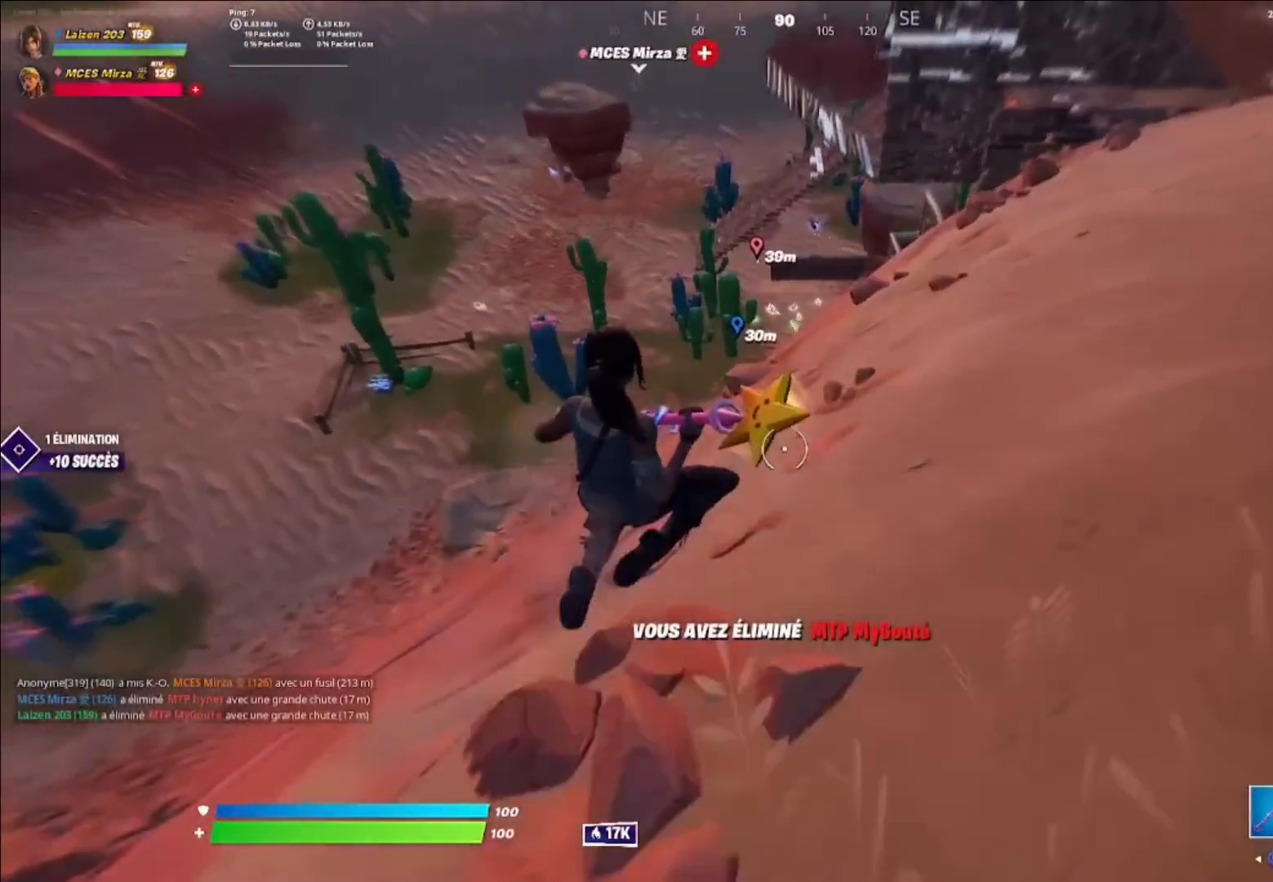
{"buttons": [], "left_stick": "up", "right_stick": "center", "events": [[120, "left_stick", "up-left"], [480, "left_stick", "up"]]}
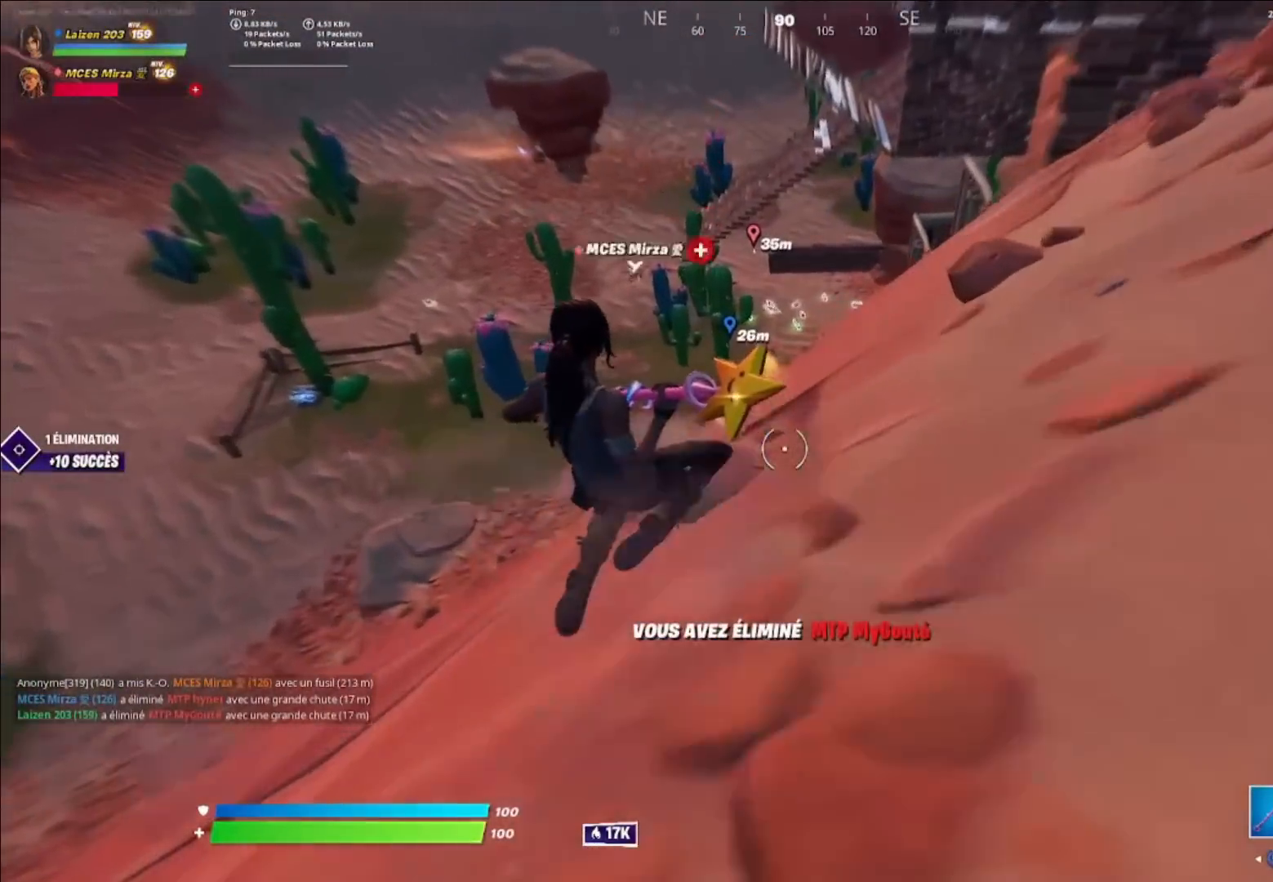
{"buttons": [], "left_stick": "up-right", "right_stick": "center", "events": [[80, "left_stick", "up-right"]]}
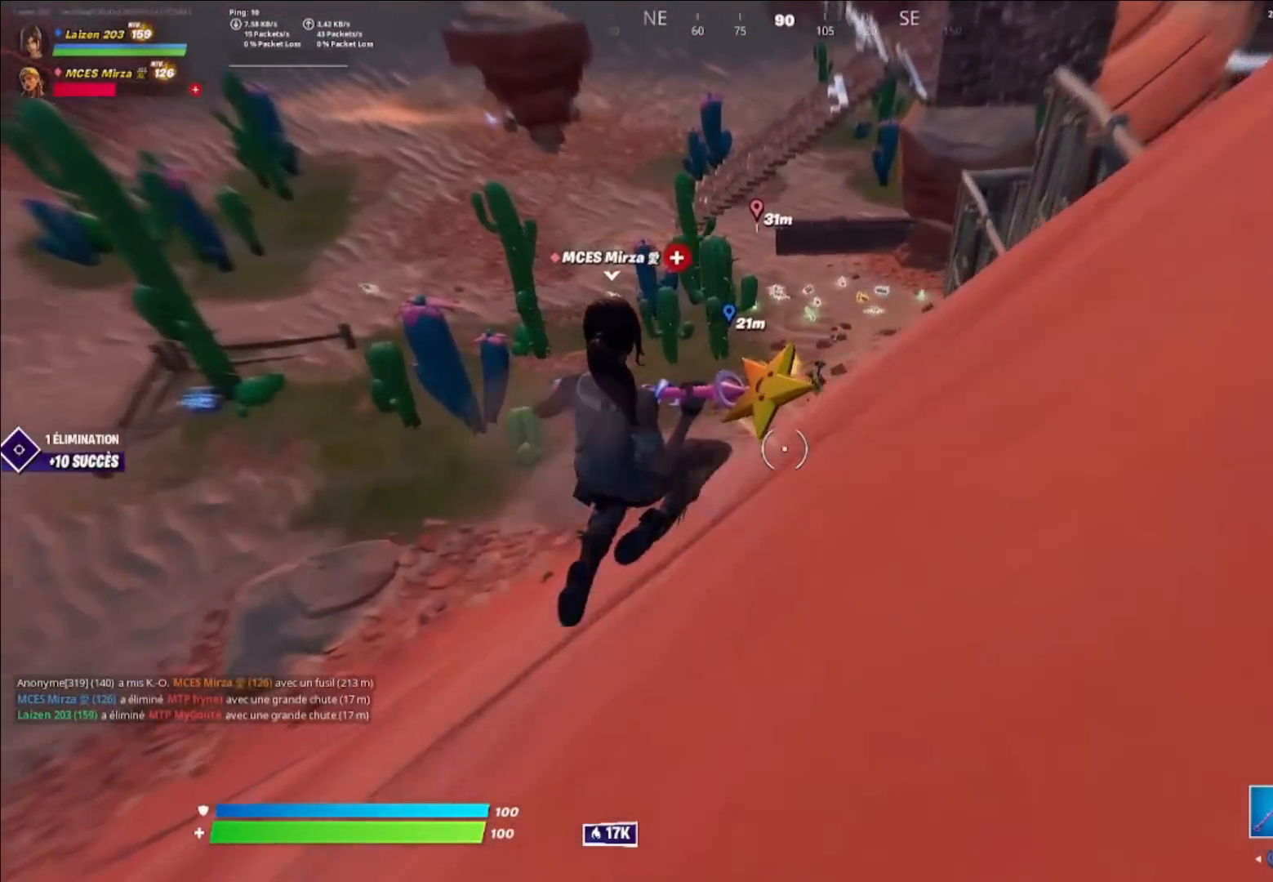
{"buttons": [], "left_stick": "up-right", "right_stick": "center", "events": []}
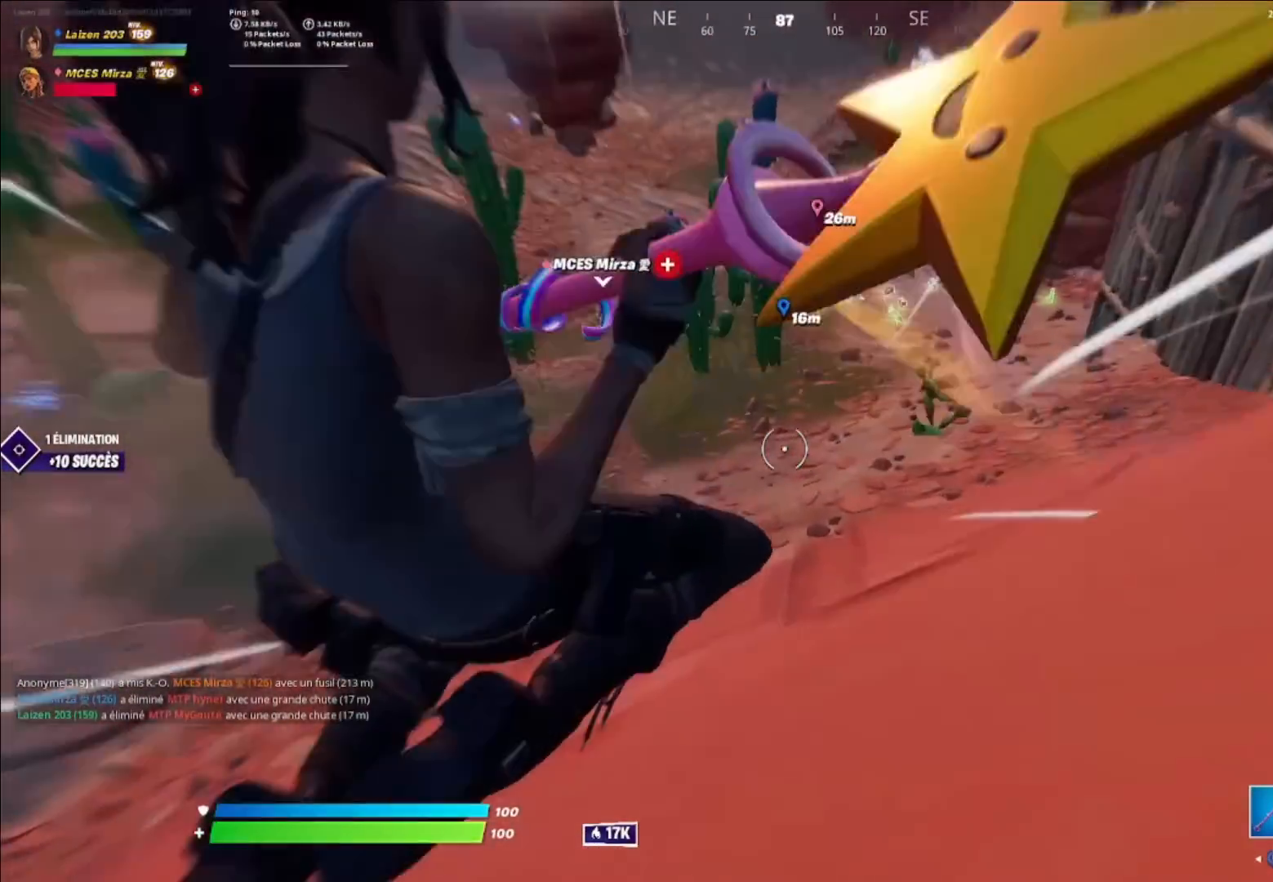
{"buttons": ["A"], "left_stick": "up-right", "right_stick": "center", "events": [[480, "A", "down"]]}
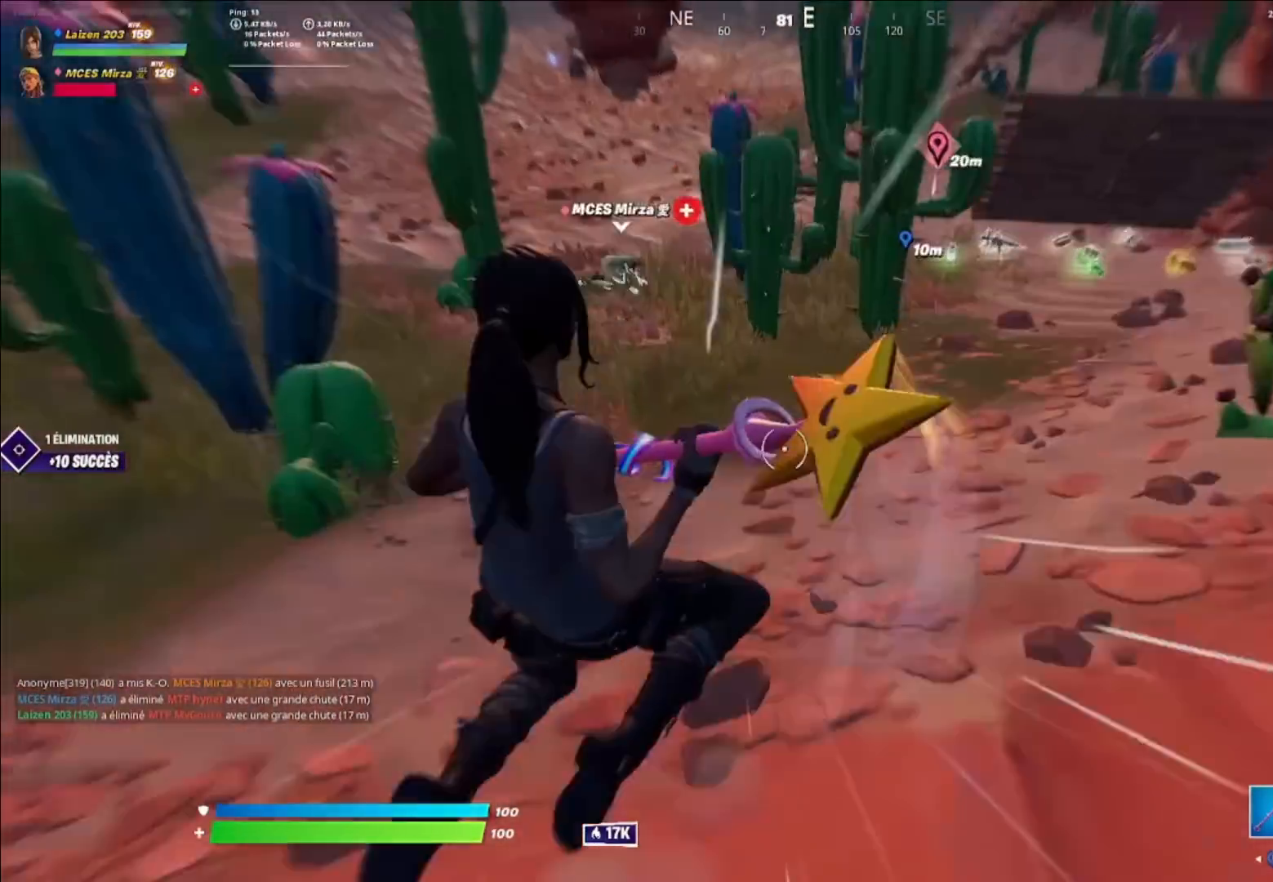
{"buttons": [], "left_stick": "right", "right_stick": "center", "events": [[40, "left_stick", "right"], [80, "A", "up"], [320, "right_stick", "right"], [400, "right_stick", "center"]]}
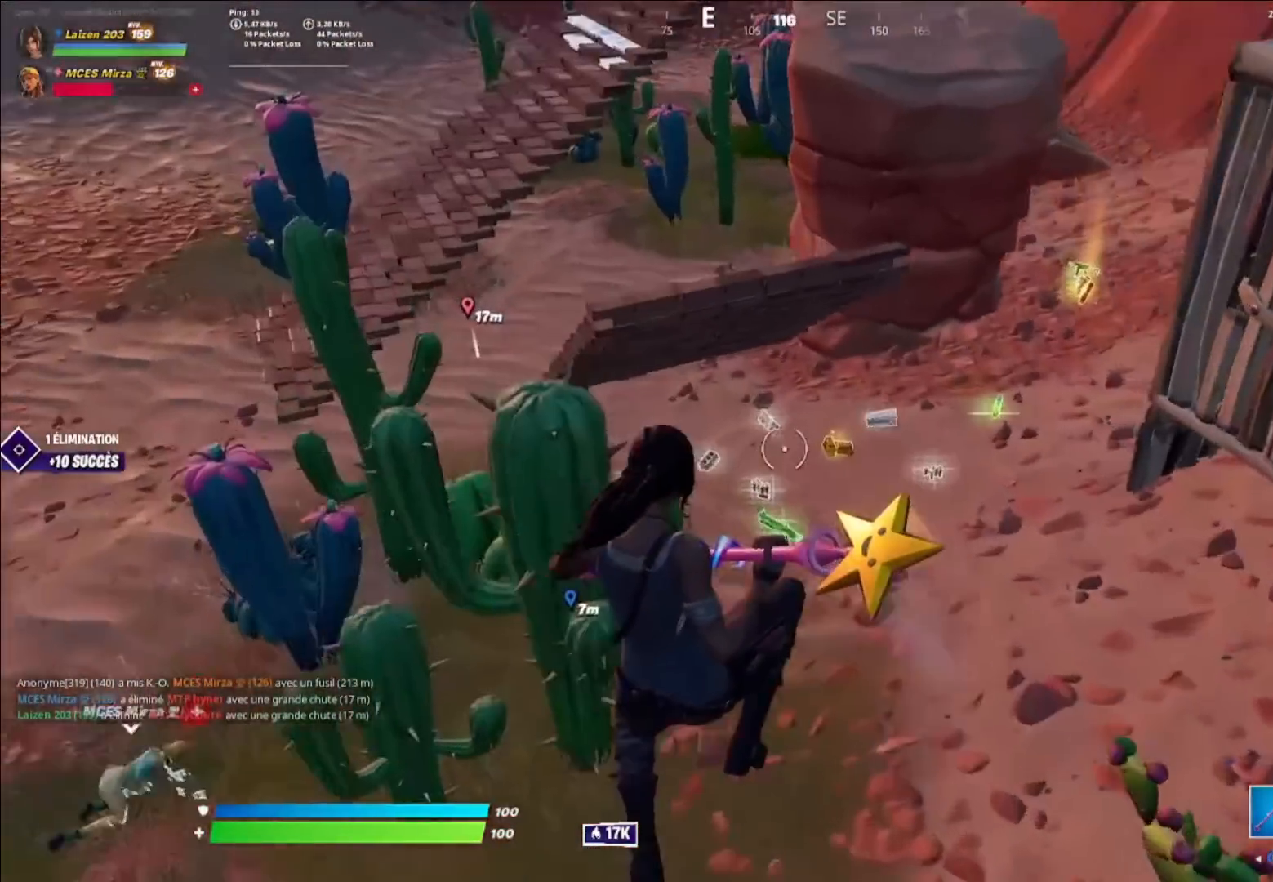
{"buttons": [], "left_stick": "up-right", "right_stick": "center", "events": [[240, "right_stick", "right"], [360, "right_stick", "center"], [400, "left_stick", "up-right"]]}
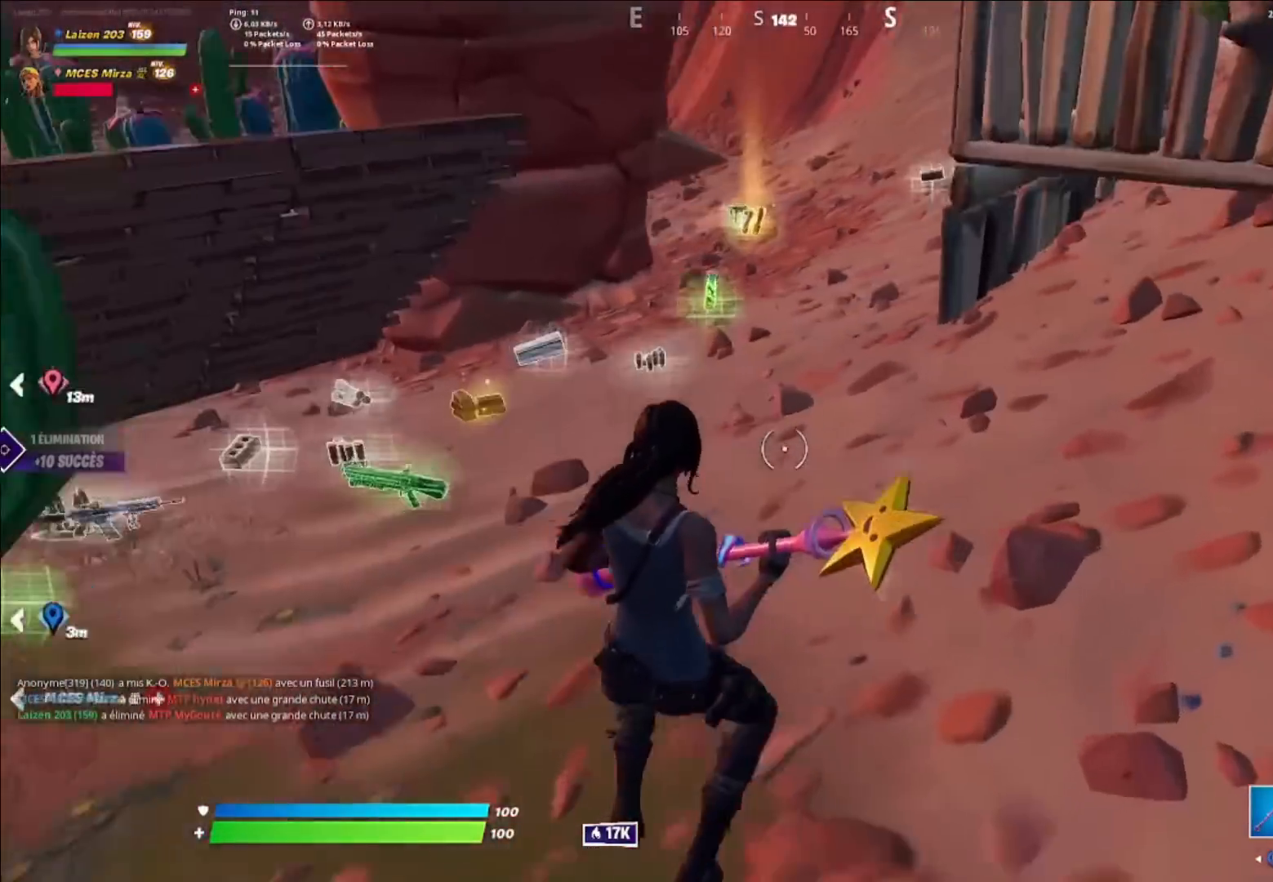
{"buttons": ["X"], "left_stick": "up-left", "right_stick": "center", "events": [[40, "left_stick", "up"], [200, "left_stick", "up-left"], [480, "X", "down"]]}
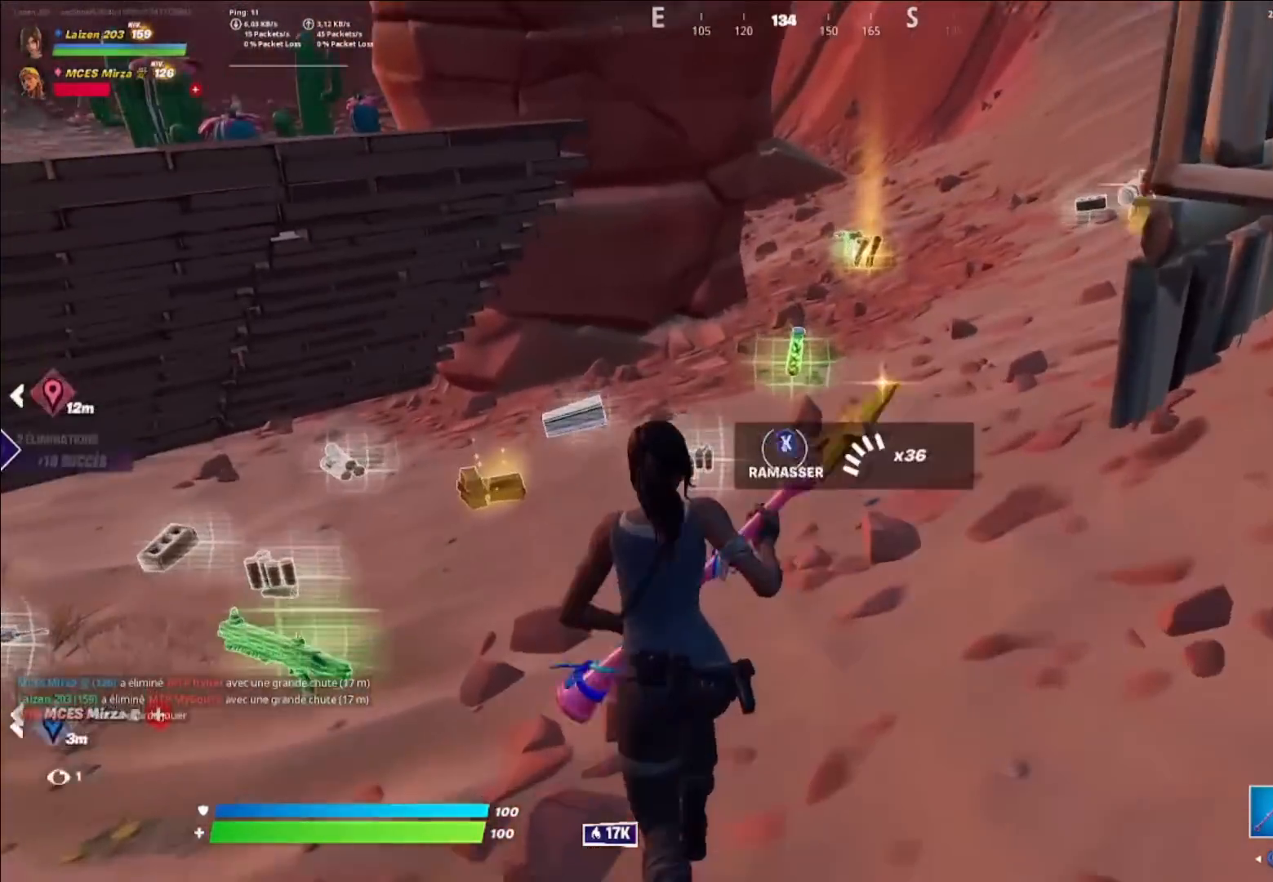
{"buttons": ["X"], "left_stick": "up-right", "right_stick": "left", "events": [[40, "left_stick", "up"], [120, "X", "up"], [160, "right_stick", "left"], [200, "X", "down"], [280, "X", "up"], [280, "right_stick", "center"], [360, "X", "down"], [360, "left_stick", "up-right"], [440, "X", "up"], [480, "X", "down"], [480, "right_stick", "left"]]}
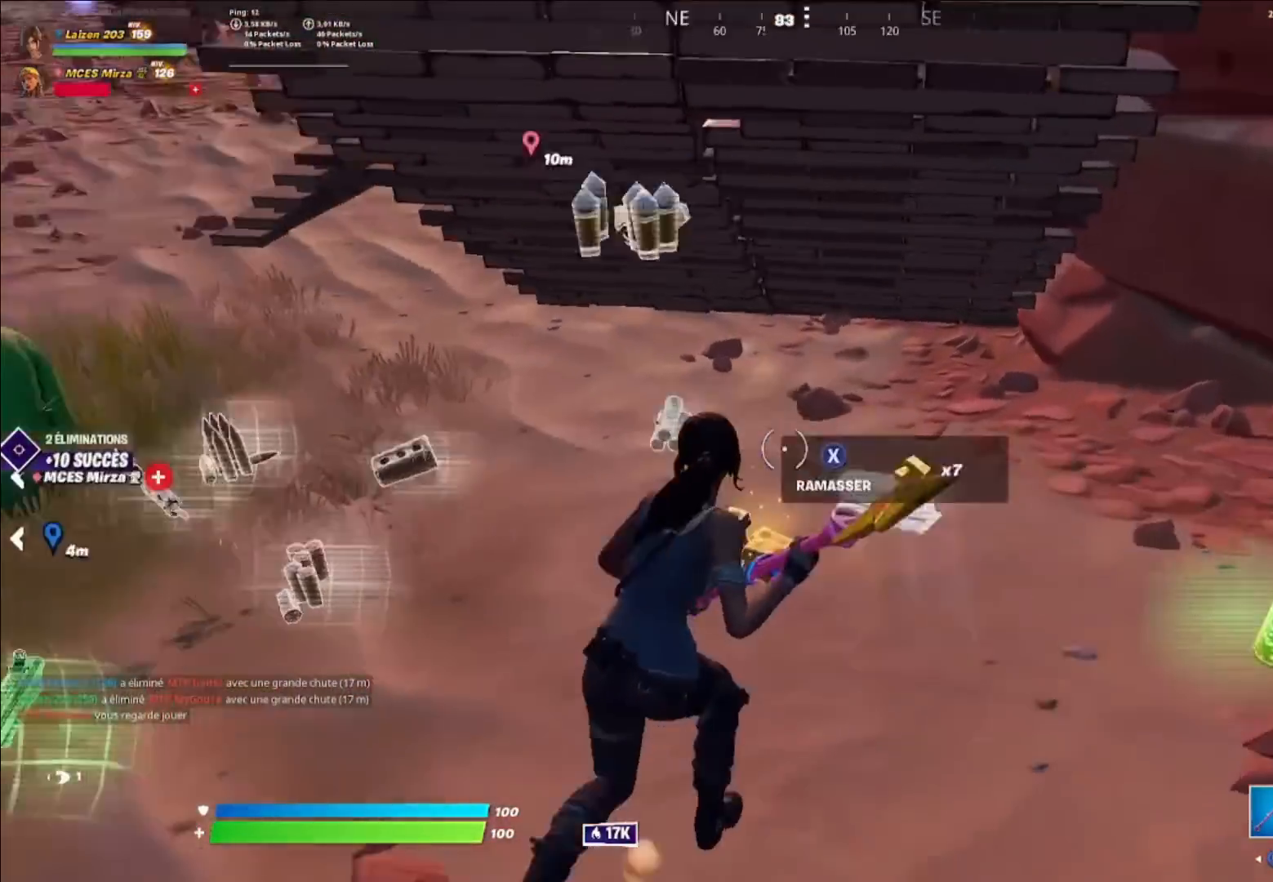
{"buttons": [], "left_stick": "up-left", "right_stick": "up-left", "events": [[80, "X", "up"], [120, "X", "down"], [240, "X", "up"], [280, "X", "down"], [280, "right_stick", "up-left"], [320, "left_stick", "up-left"], [360, "X", "up"]]}
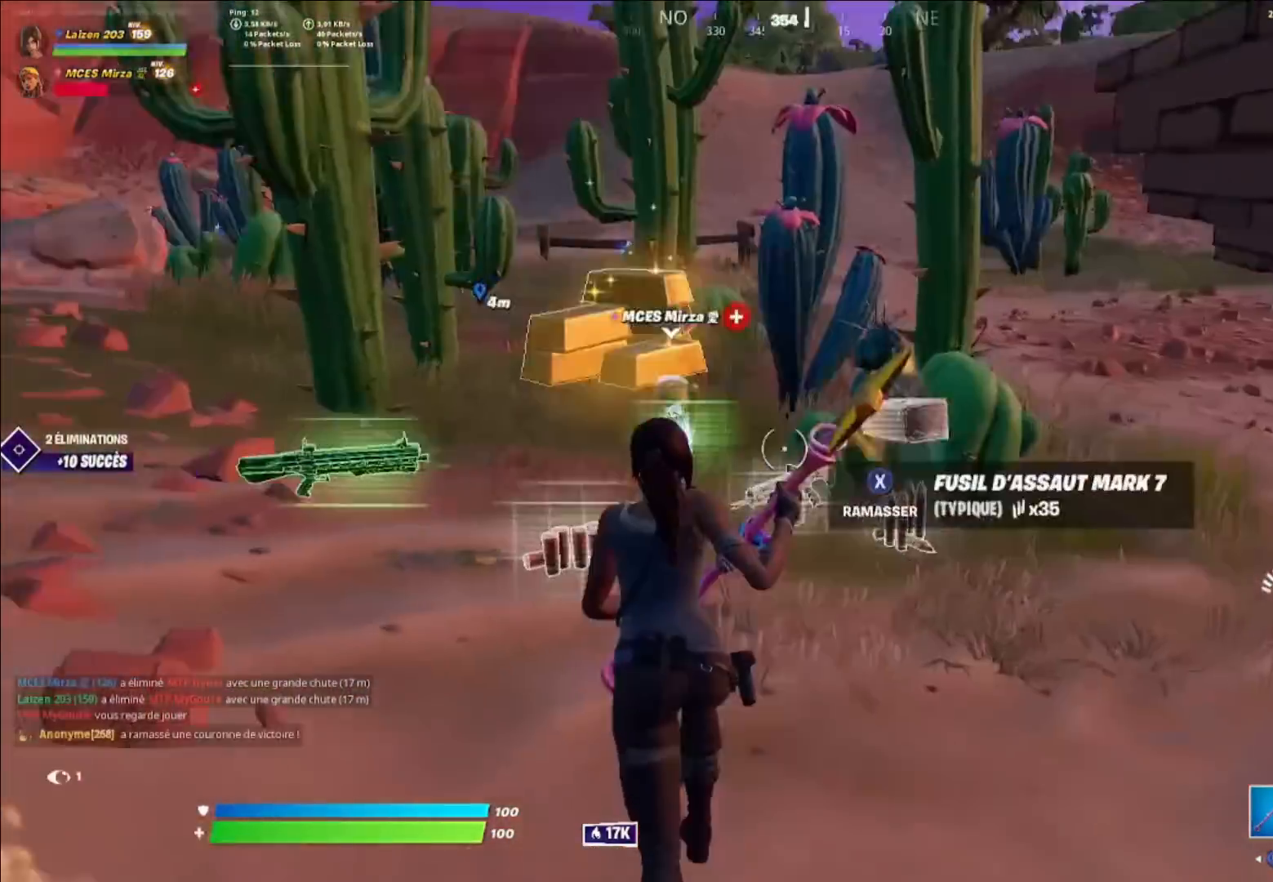
{"buttons": ["X"], "left_stick": "center", "right_stick": "center", "events": [[40, "left_stick", "up"], [40, "right_stick", "center"], [360, "X", "down"], [360, "left_stick", "center"]]}
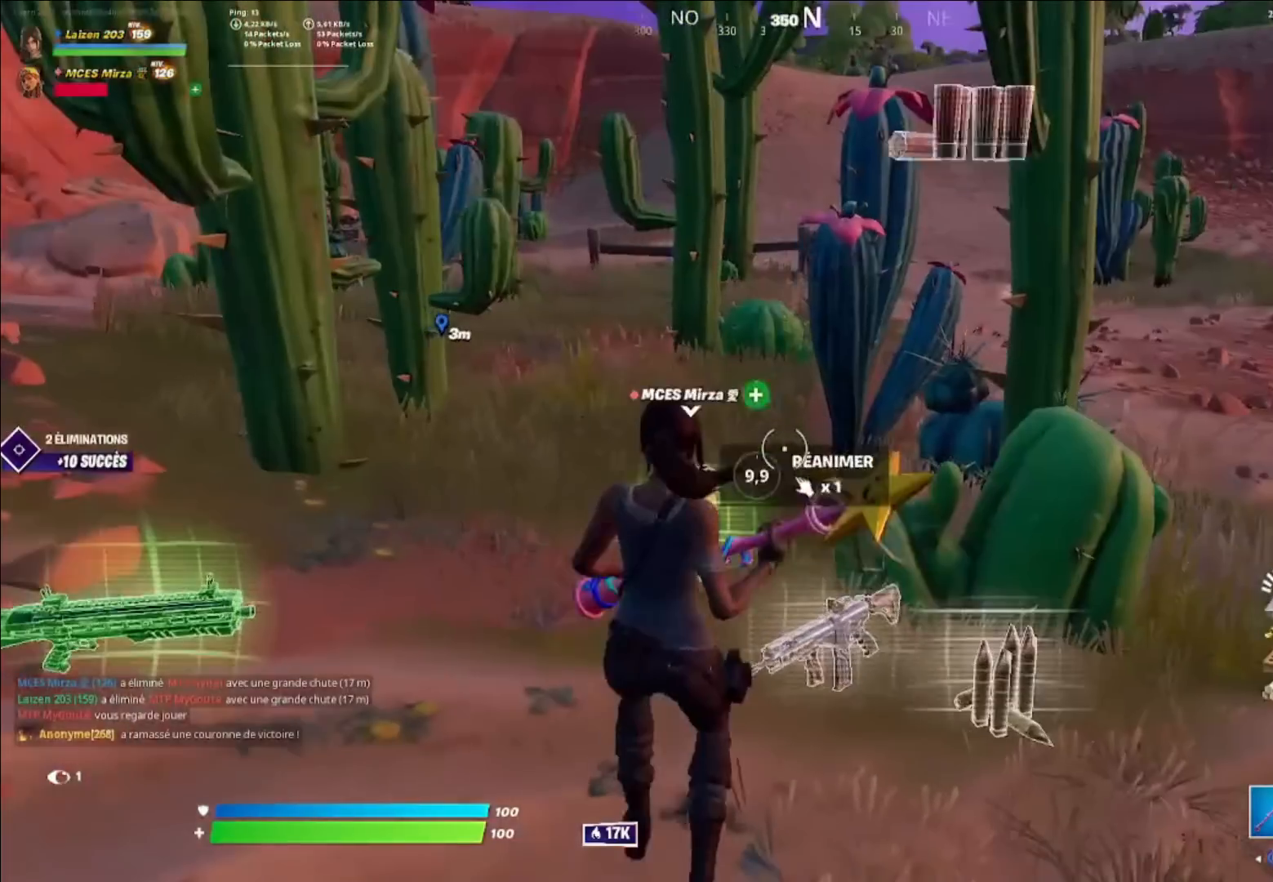
{"buttons": ["X"], "left_stick": "center", "right_stick": "center", "events": [[400, "R3", "down"], [480, "R3", "up"]]}
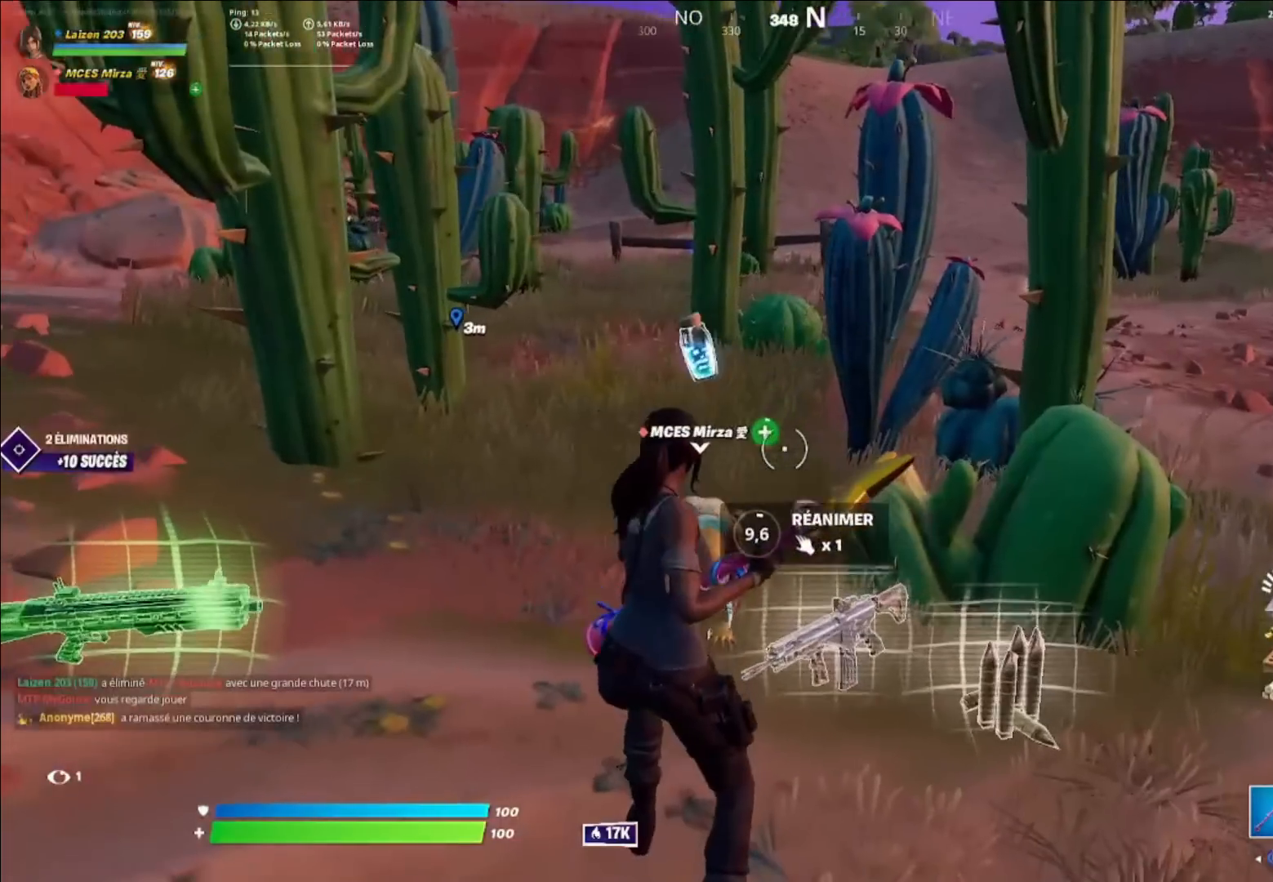
{"buttons": ["X"], "left_stick": "center", "right_stick": "center", "events": []}
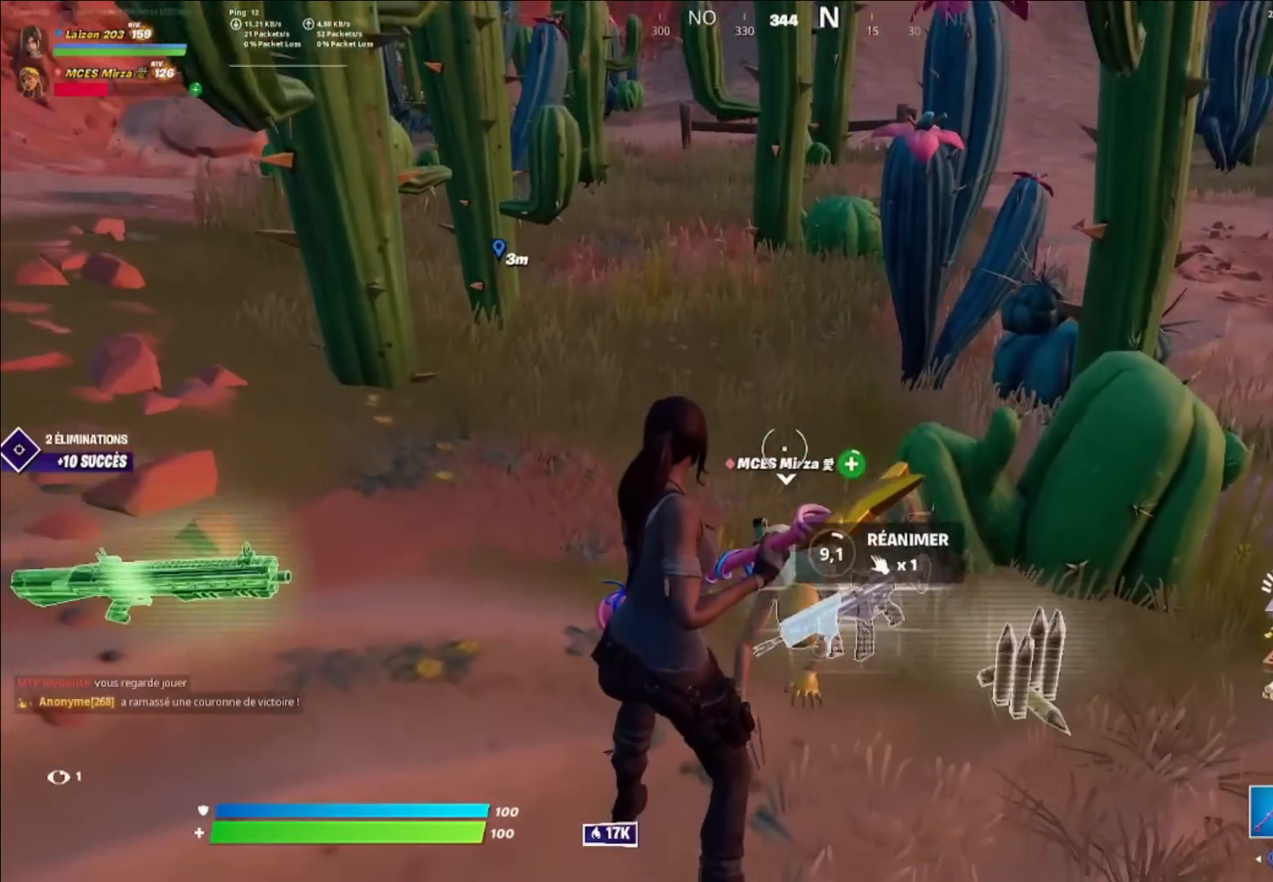
{"buttons": ["X"], "left_stick": "center", "right_stick": "center", "events": []}